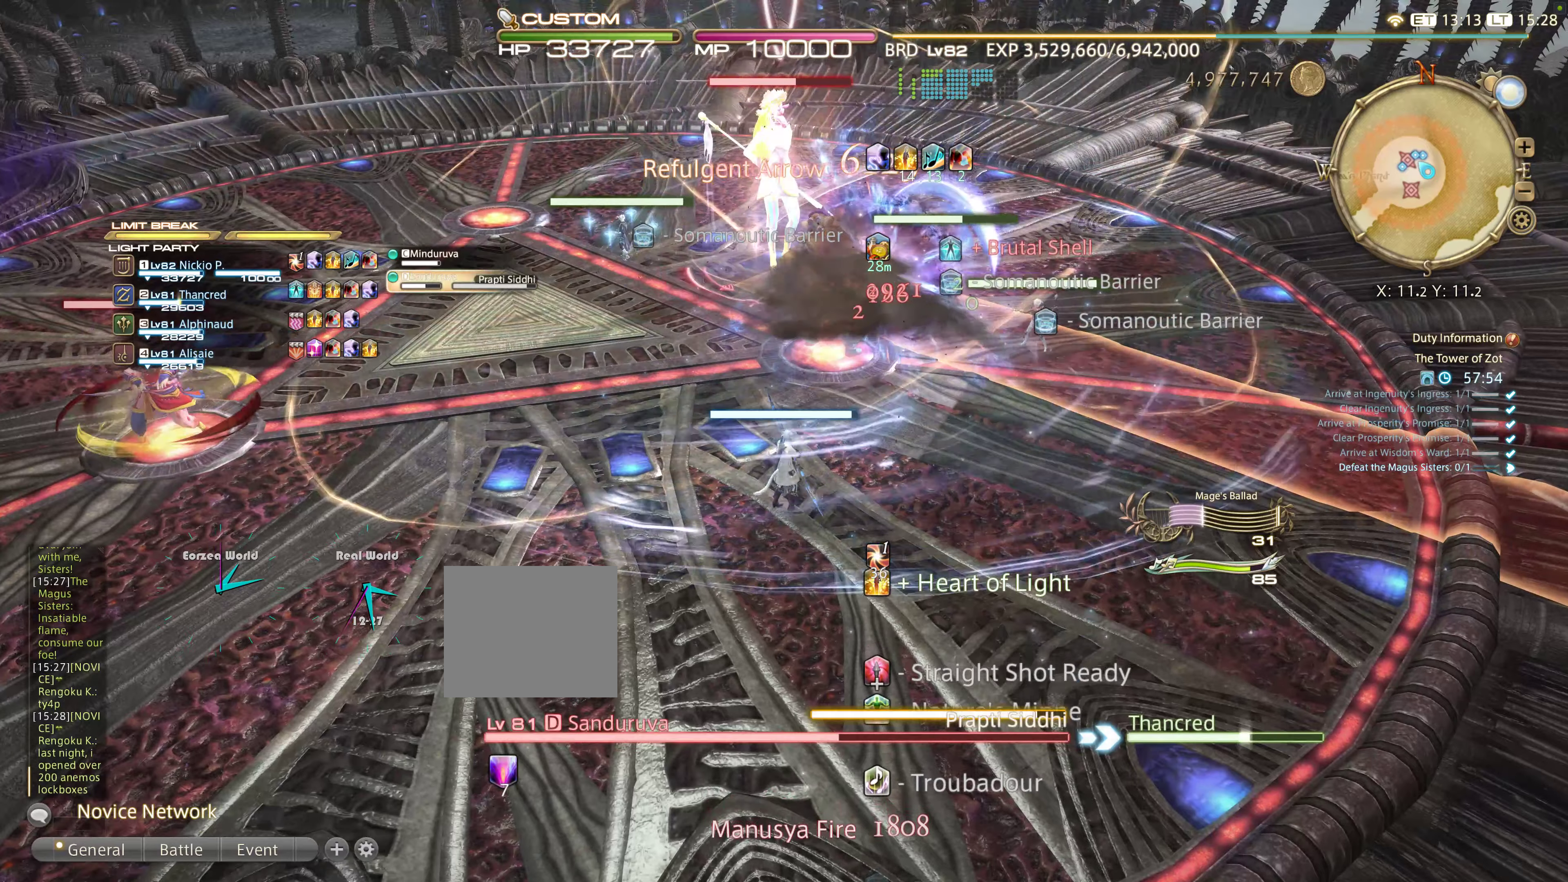
Gameplay with a controller (PlayStation layout); each line is a JSON object with the inputs held at the frame after it. "events" lists button and stick changes between this image and that frame as [ms after this image, input, new state], when the widget could be followed in between. Not read: L3 R3.
{"buttons": ["R2"], "left_stick": "right", "right_stick": "center", "events": [[100, "CROSS", "up"], [100, "left_stick", "center"], [217, "R2", "down"], [283, "CIRCLE", "down"], [350, "left_stick", "right"], [450, "CIRCLE", "up"]]}
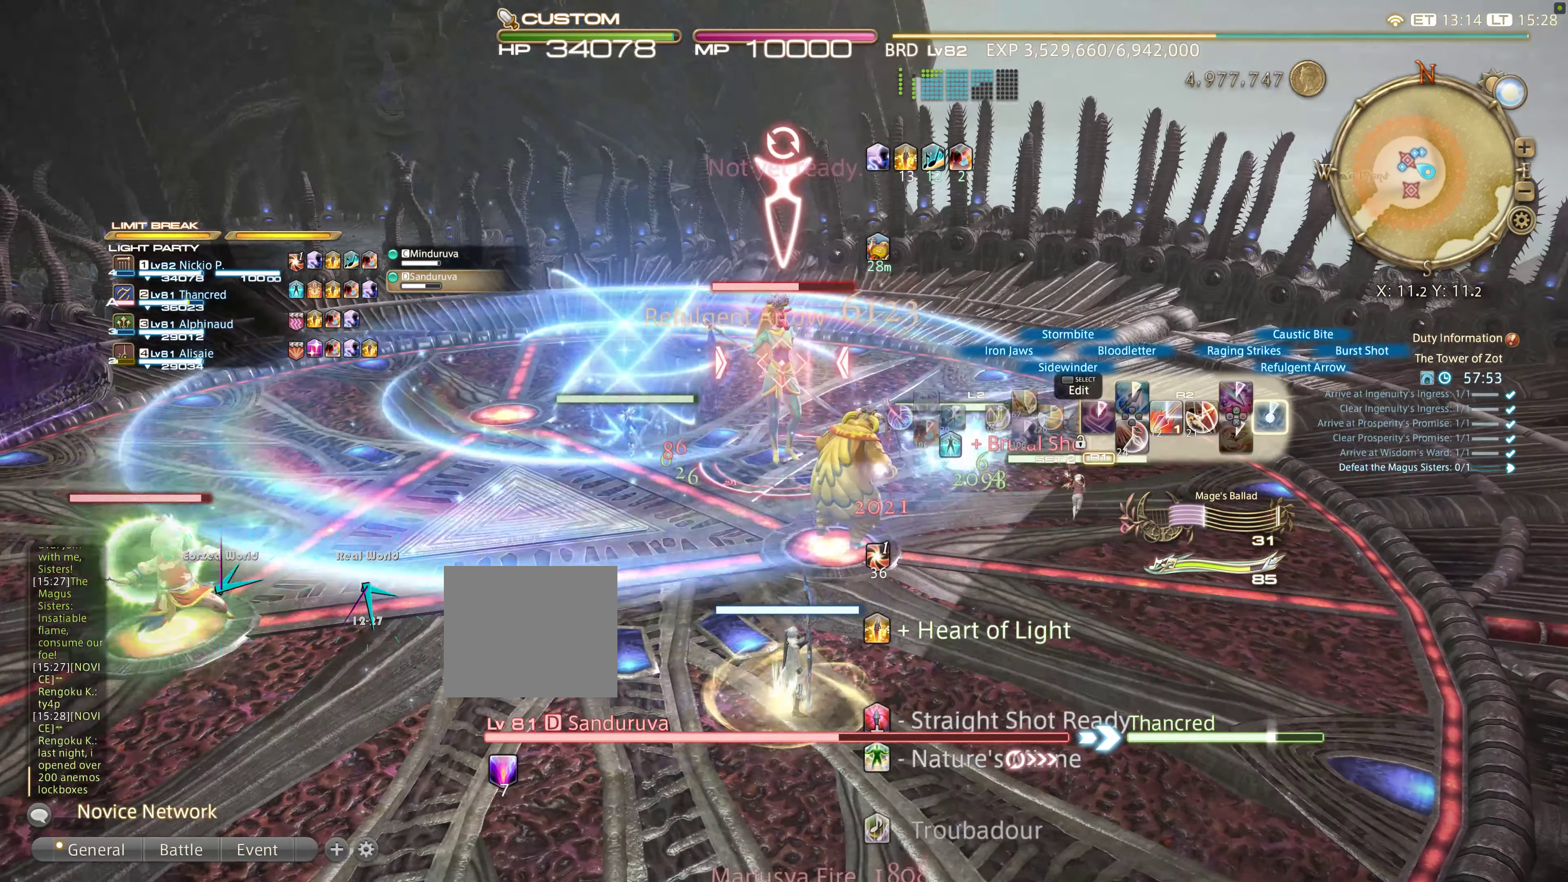
{"buttons": ["CIRCLE", "R2"], "left_stick": "right", "right_stick": "center", "events": [[17, "CIRCLE", "down"], [50, "CIRCLE", "up"], [150, "CIRCLE", "down"], [150, "left_stick", "center"], [233, "left_stick", "right"], [450, "CIRCLE", "up"], [500, "CIRCLE", "down"]]}
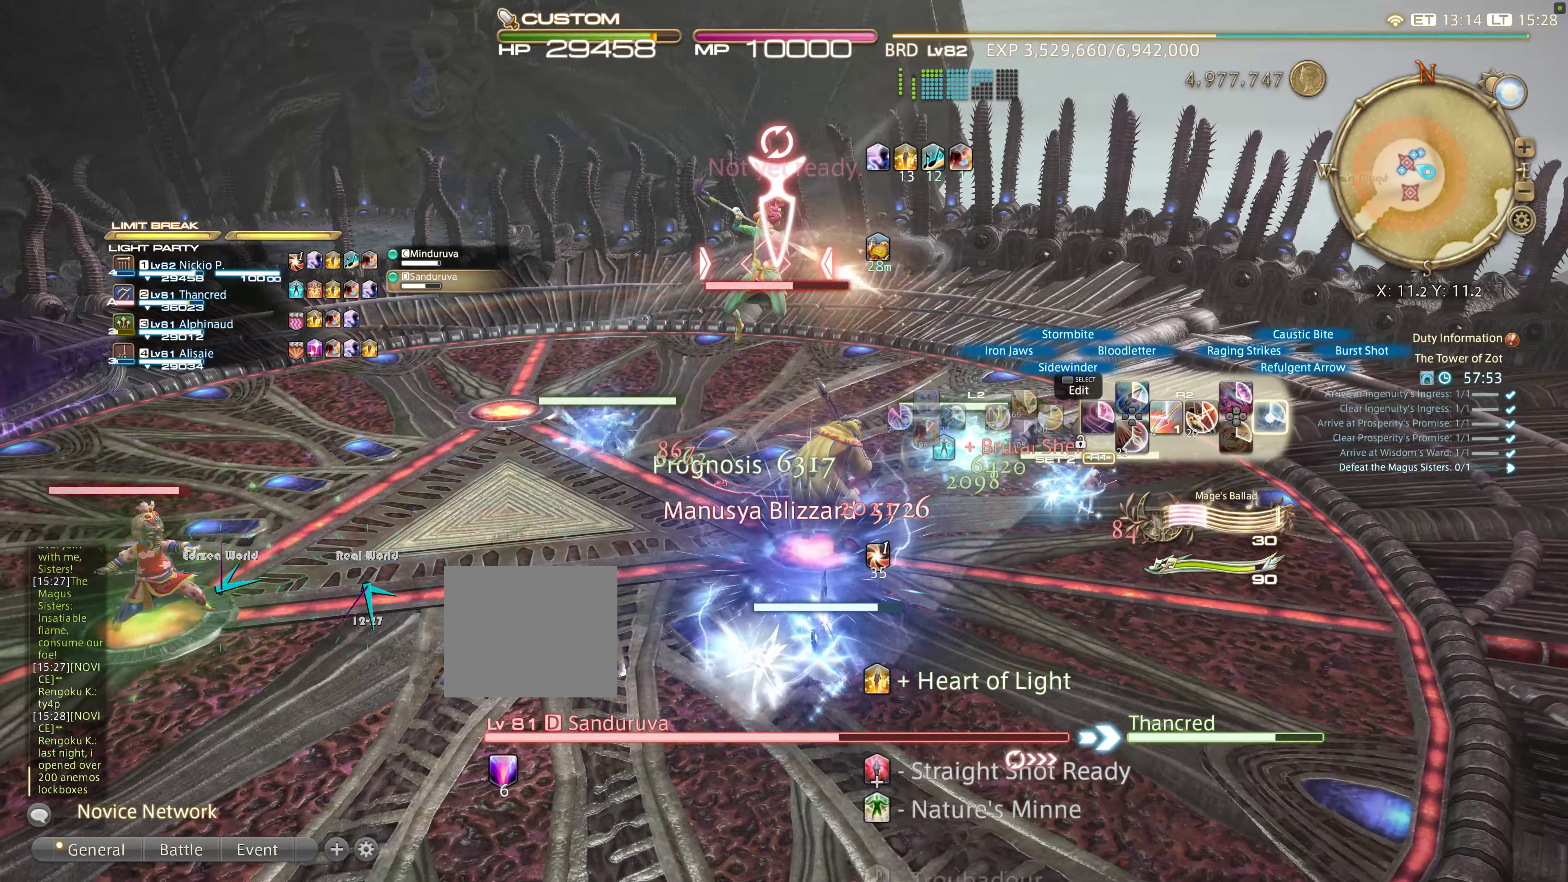
{"buttons": ["R2"], "left_stick": "up-right", "right_stick": "center", "events": [[50, "CIRCLE", "up"], [233, "left_stick", "up-right"], [350, "DPAD_RIGHT", "down"], [450, "DPAD_RIGHT", "up"]]}
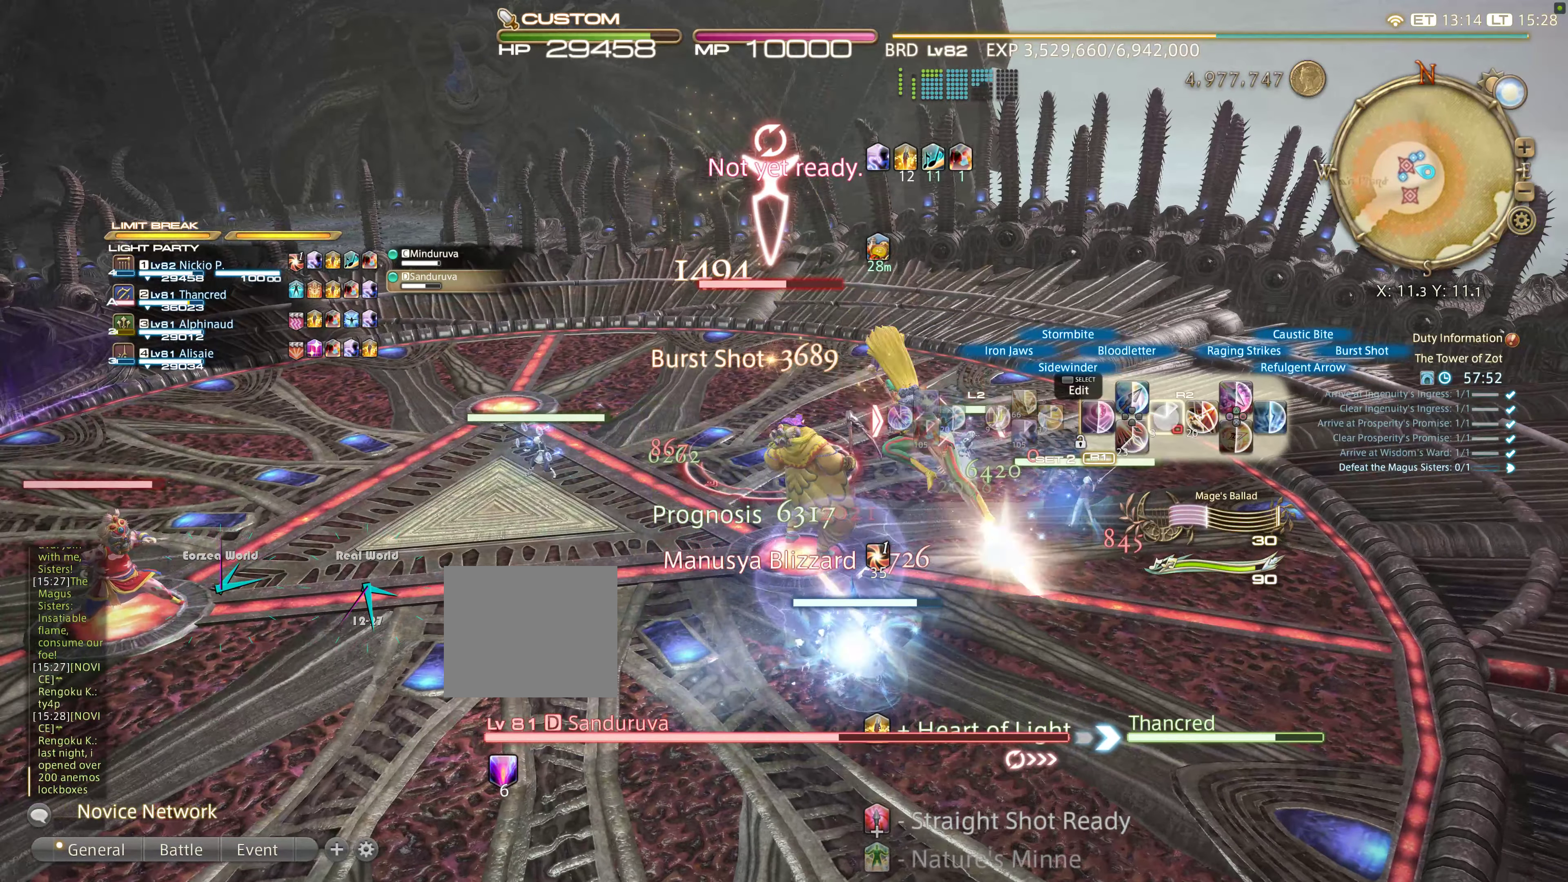
{"buttons": ["R2"], "left_stick": "right", "right_stick": "center", "events": [[17, "DPAD_RIGHT", "down"], [133, "DPAD_RIGHT", "up"], [400, "left_stick", "right"]]}
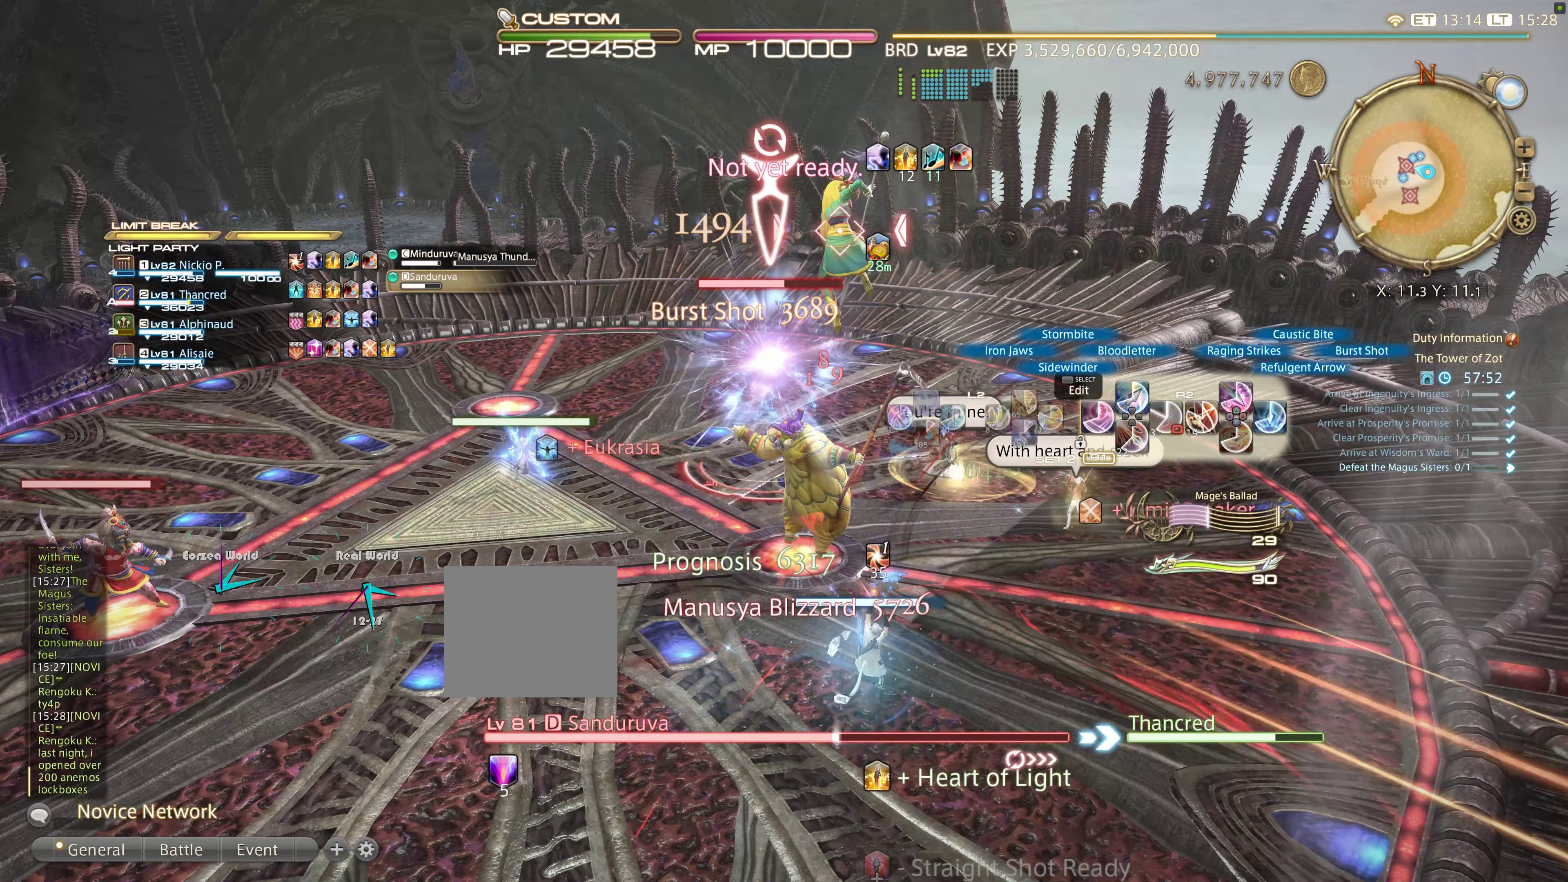
{"buttons": ["R2"], "left_stick": "center", "right_stick": "center", "events": [[133, "R2", "up"], [233, "left_stick", "center"], [417, "R2", "down"]]}
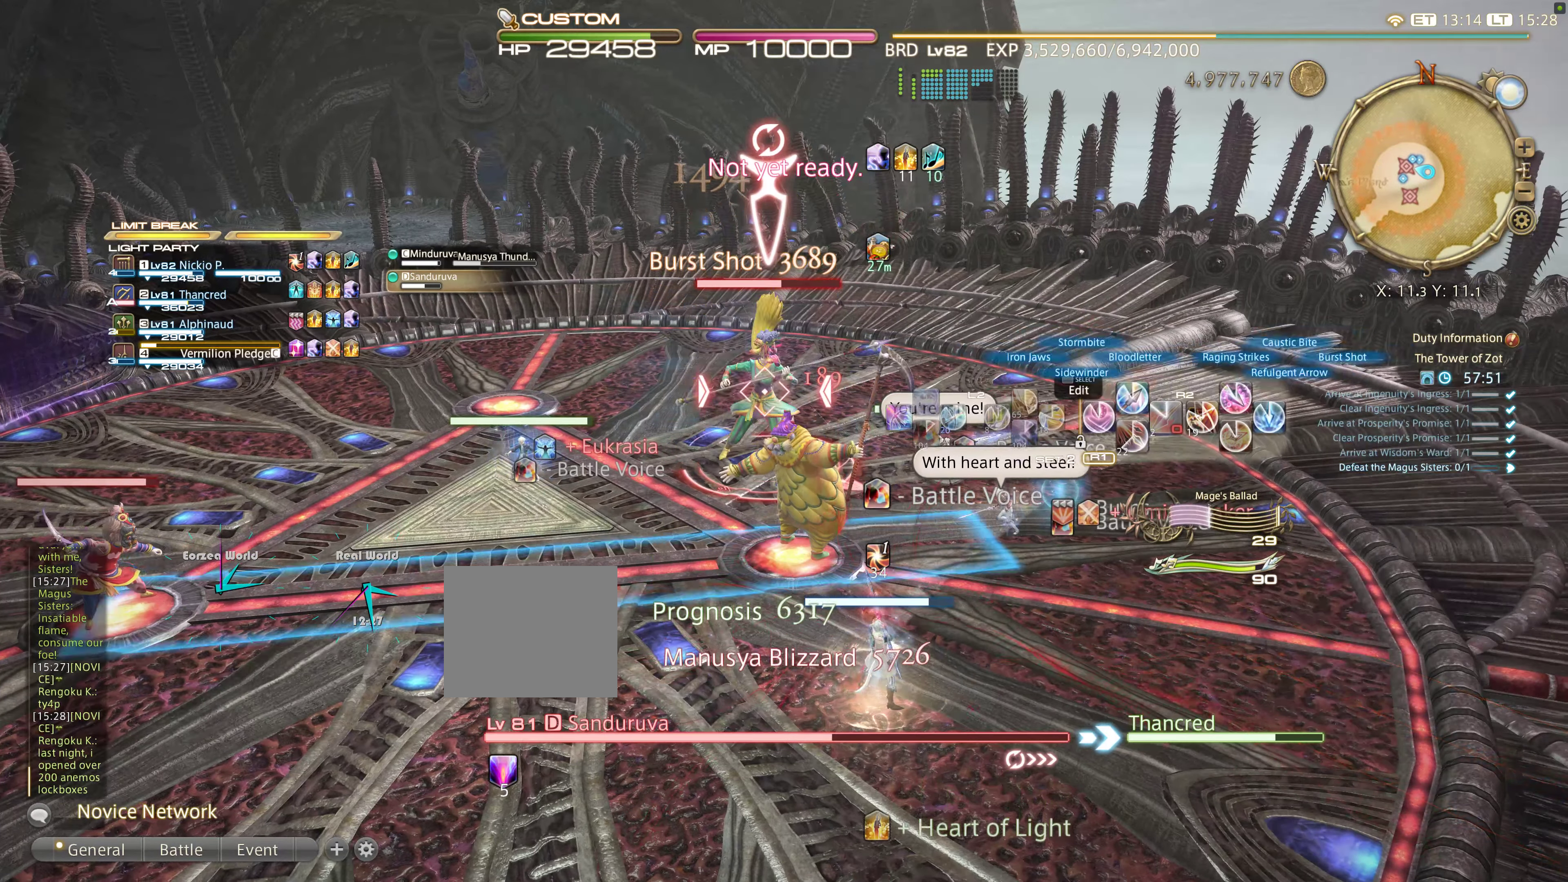
{"buttons": ["CIRCLE", "R2"], "left_stick": "center", "right_stick": "center", "events": [[217, "CIRCLE", "down"], [333, "CIRCLE", "up"], [433, "CIRCLE", "down"]]}
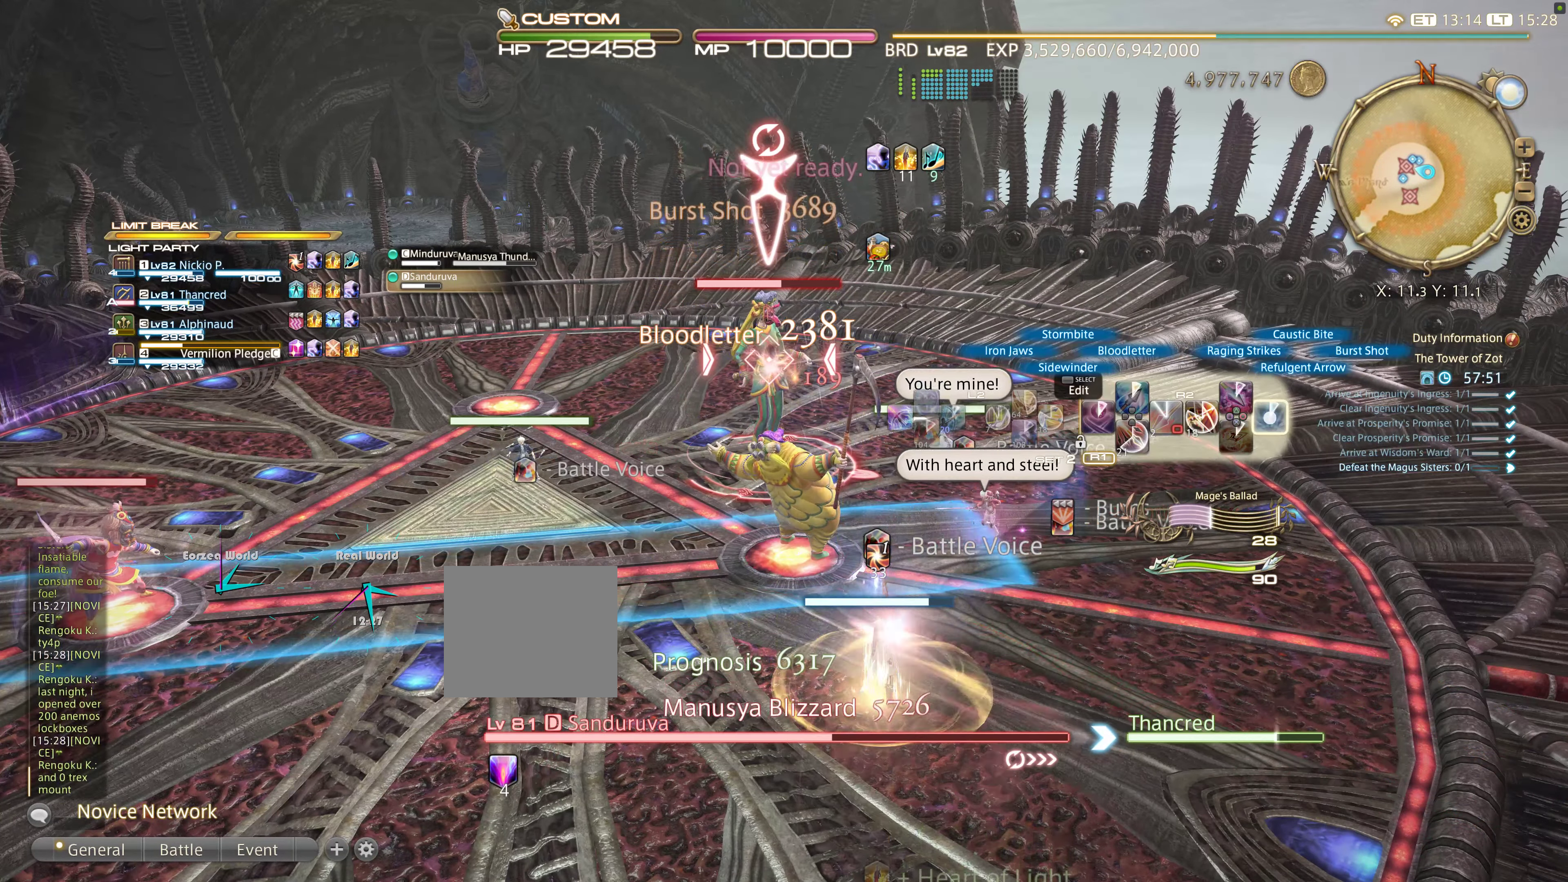
{"buttons": ["L2"], "left_stick": "center", "right_stick": "center", "events": [[33, "CIRCLE", "up"], [83, "CIRCLE", "down"], [200, "CIRCLE", "up"], [250, "CIRCLE", "down"], [383, "CIRCLE", "up"], [450, "L2", "down"], [450, "R2", "up"]]}
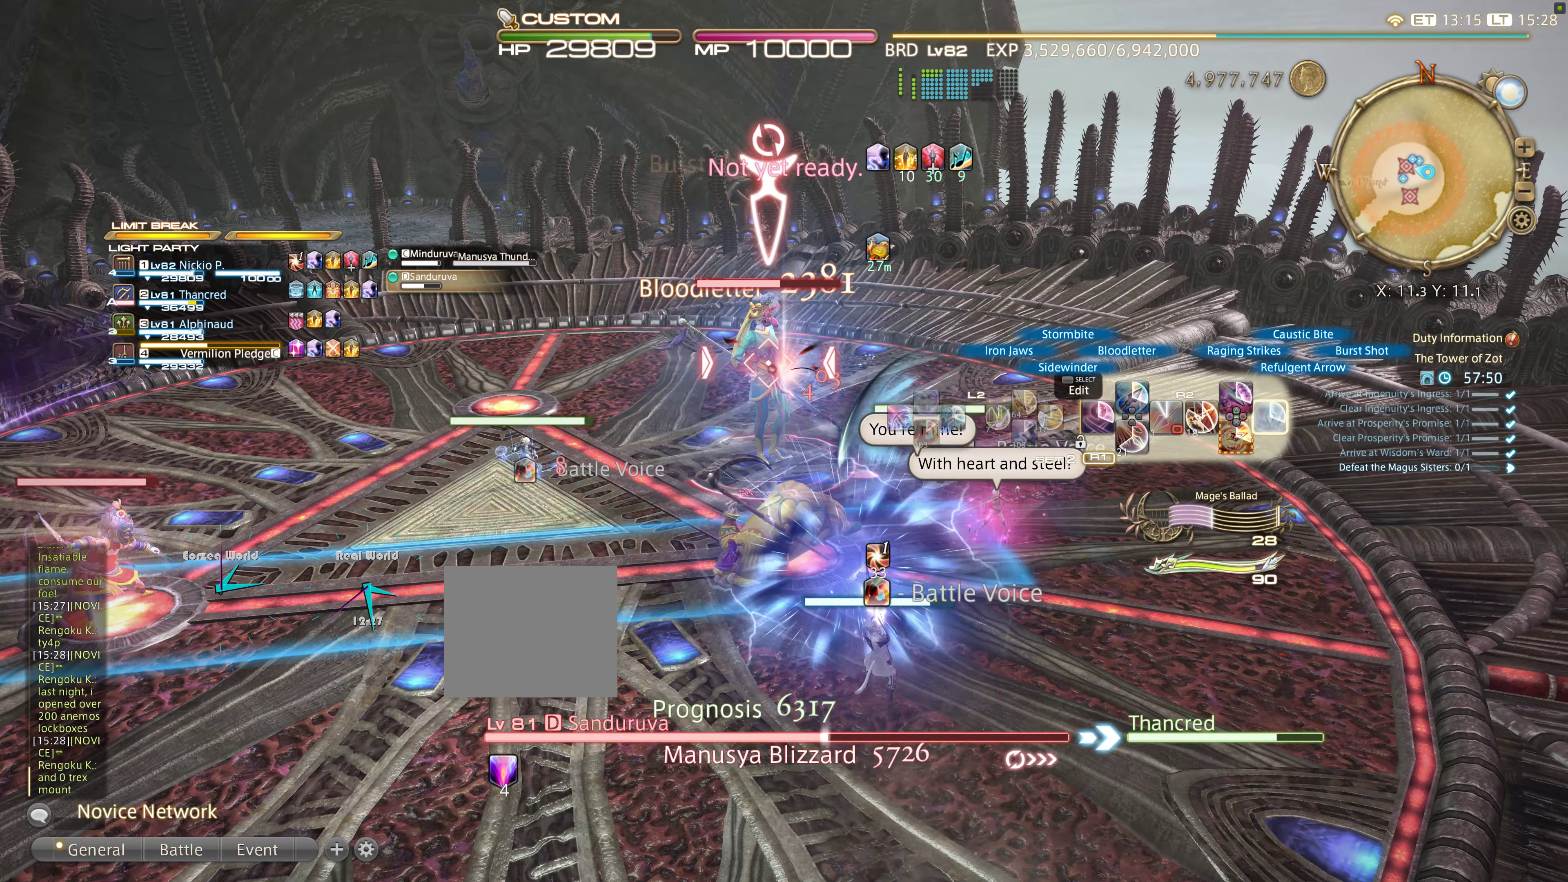
{"buttons": ["L2", "DPAD_LEFT"], "left_stick": "center", "right_stick": "center", "events": [[300, "DPAD_LEFT", "down"], [383, "DPAD_LEFT", "up"], [483, "DPAD_LEFT", "down"]]}
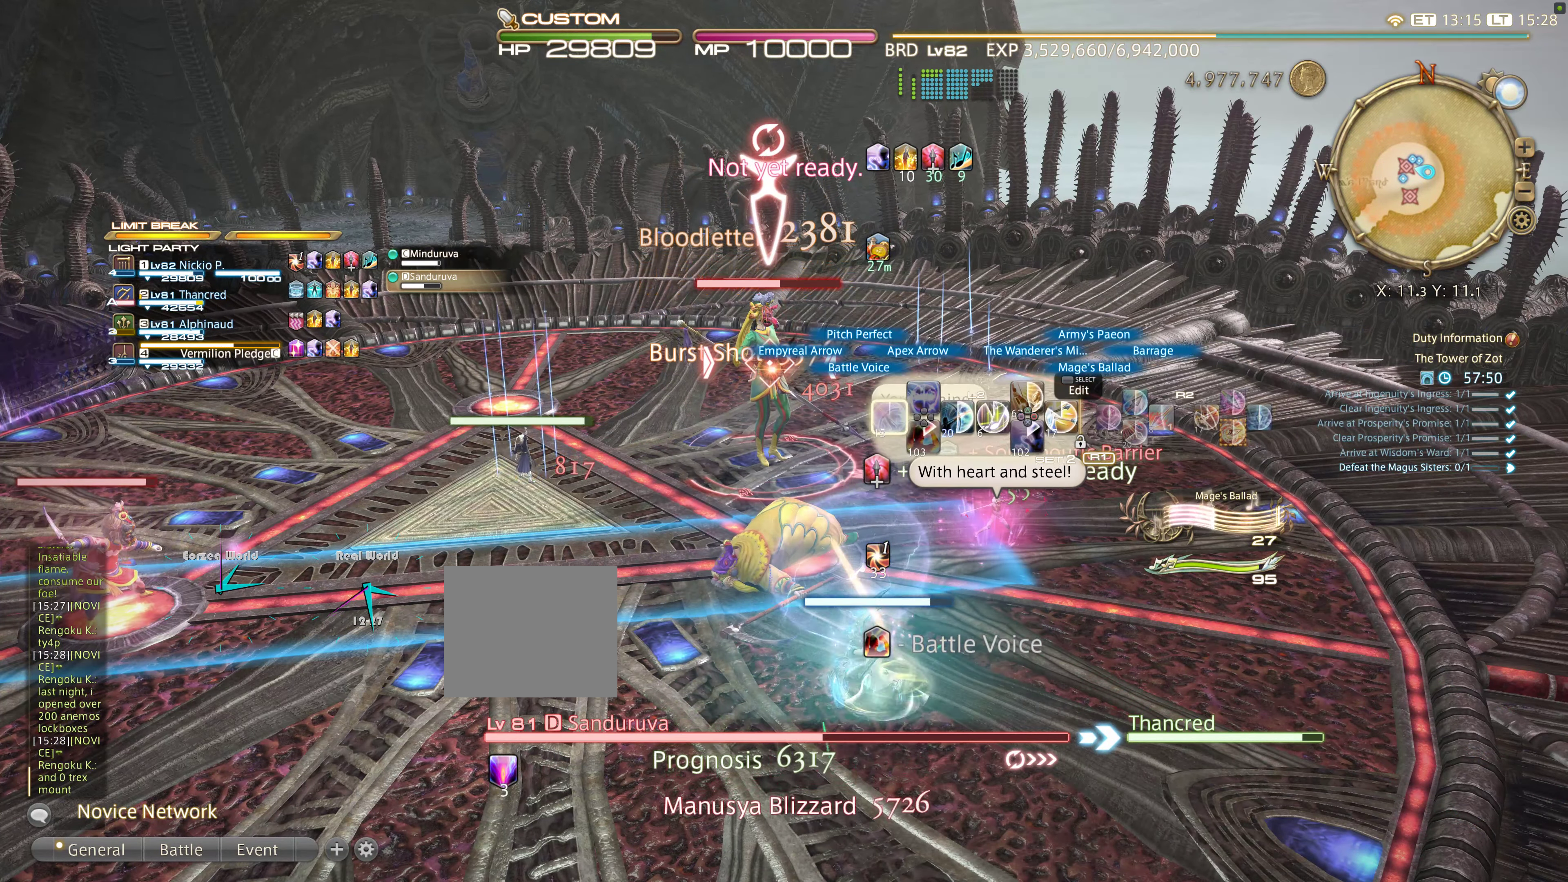
{"buttons": ["L2", "R2"], "left_stick": "center", "right_stick": "center", "events": [[83, "DPAD_LEFT", "up"], [133, "DPAD_LEFT", "down"], [417, "DPAD_LEFT", "up"], [500, "R2", "down"]]}
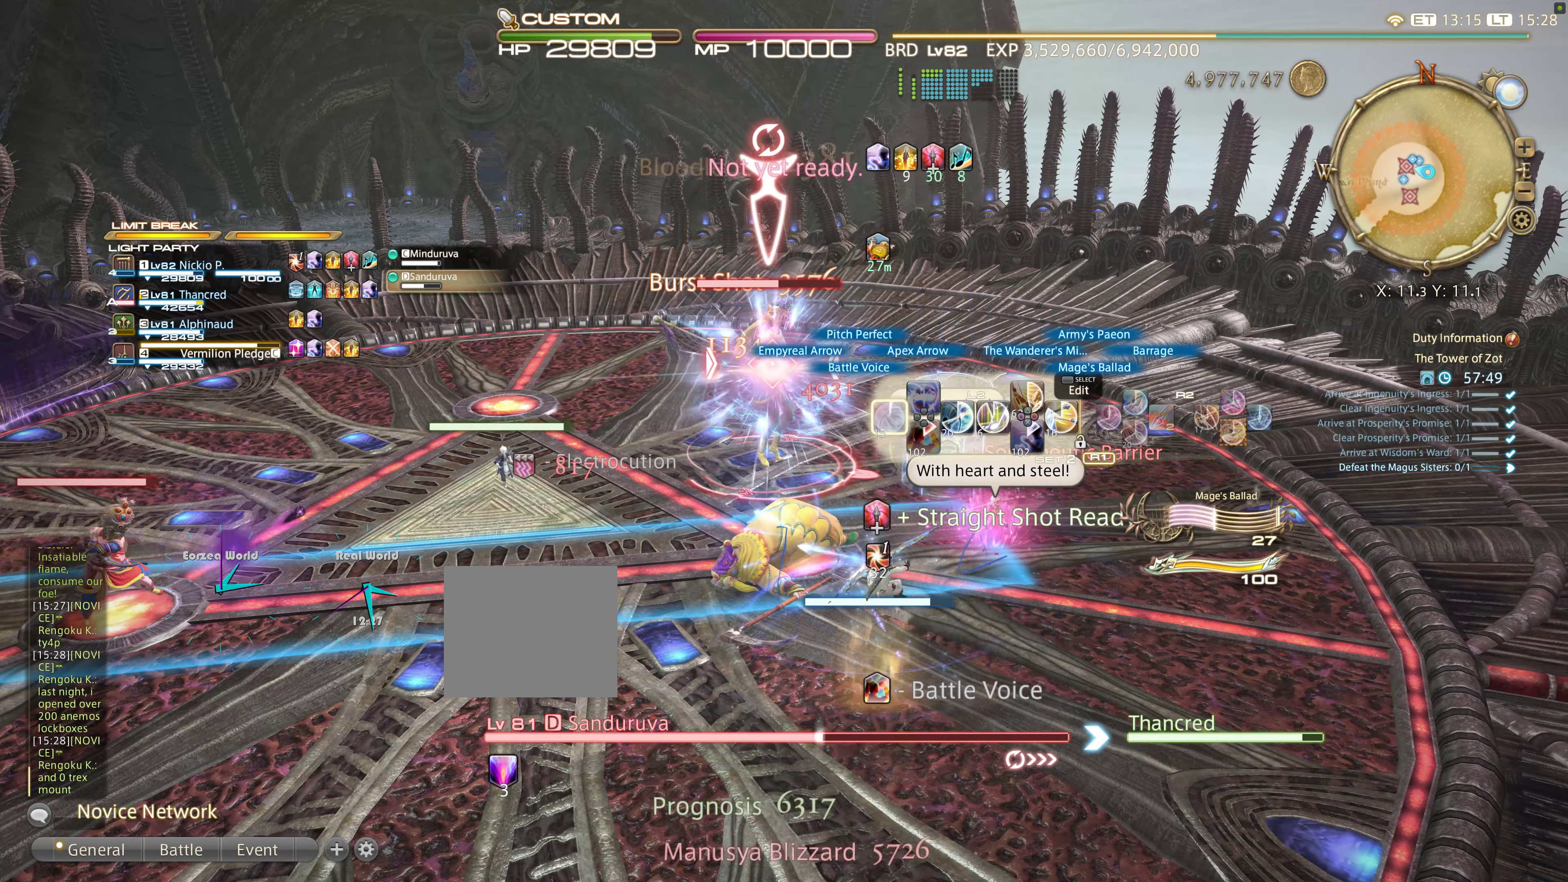
{"buttons": ["R2"], "left_stick": "right", "right_stick": "center", "events": [[33, "L2", "up"], [317, "left_stick", "right"]]}
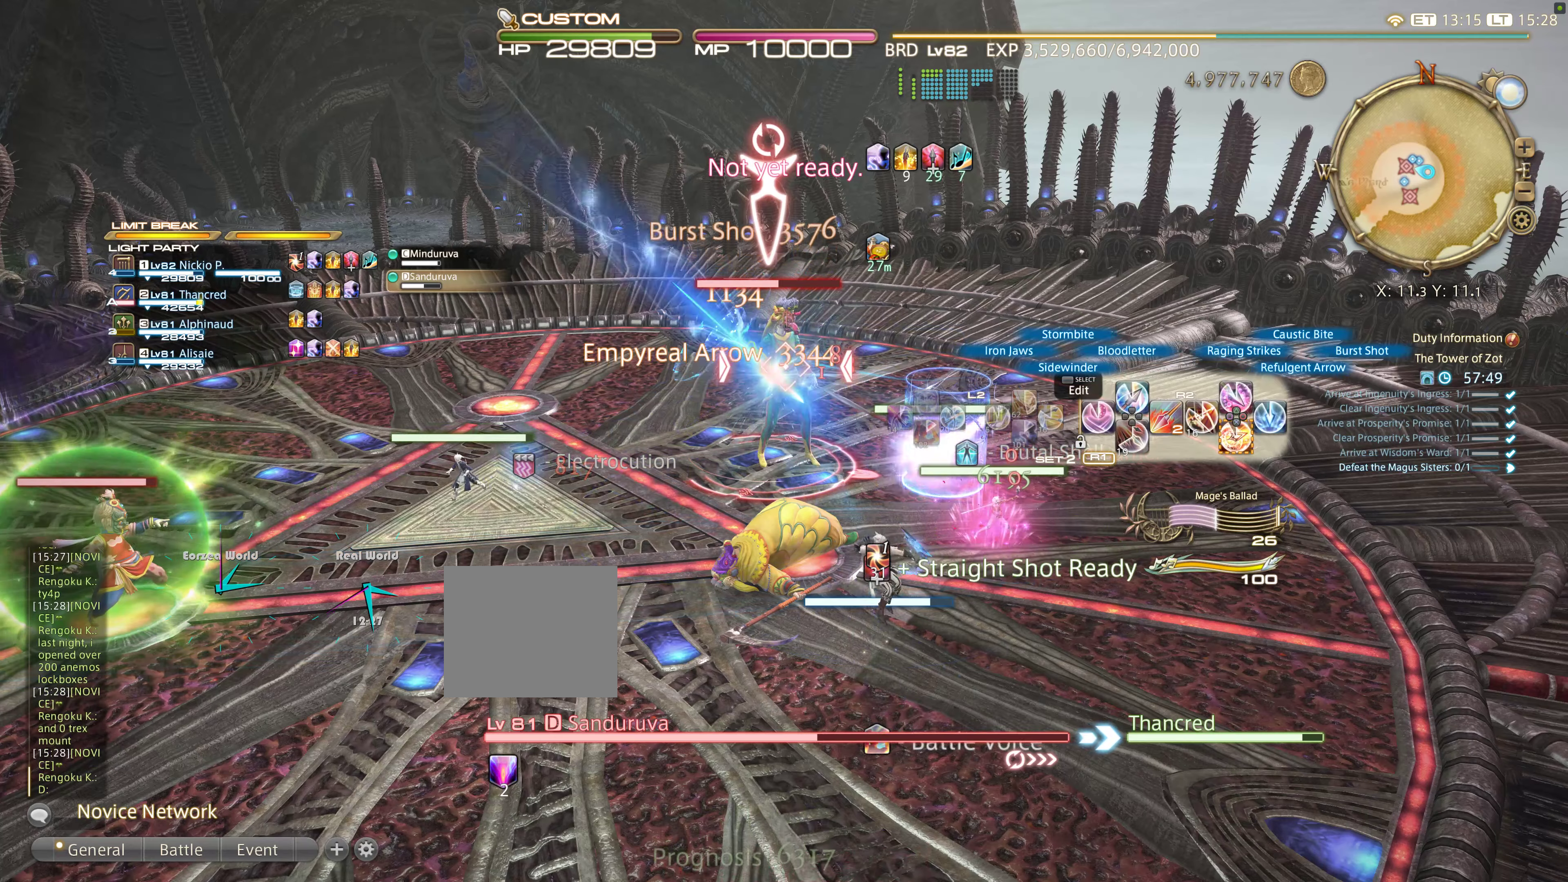
{"buttons": ["R2"], "left_stick": "right", "right_stick": "center", "events": [[34, "CROSS", "down"], [150, "CROSS", "up"], [234, "CROSS", "down"], [334, "CROSS", "up"], [384, "CROSS", "down"], [500, "CROSS", "up"]]}
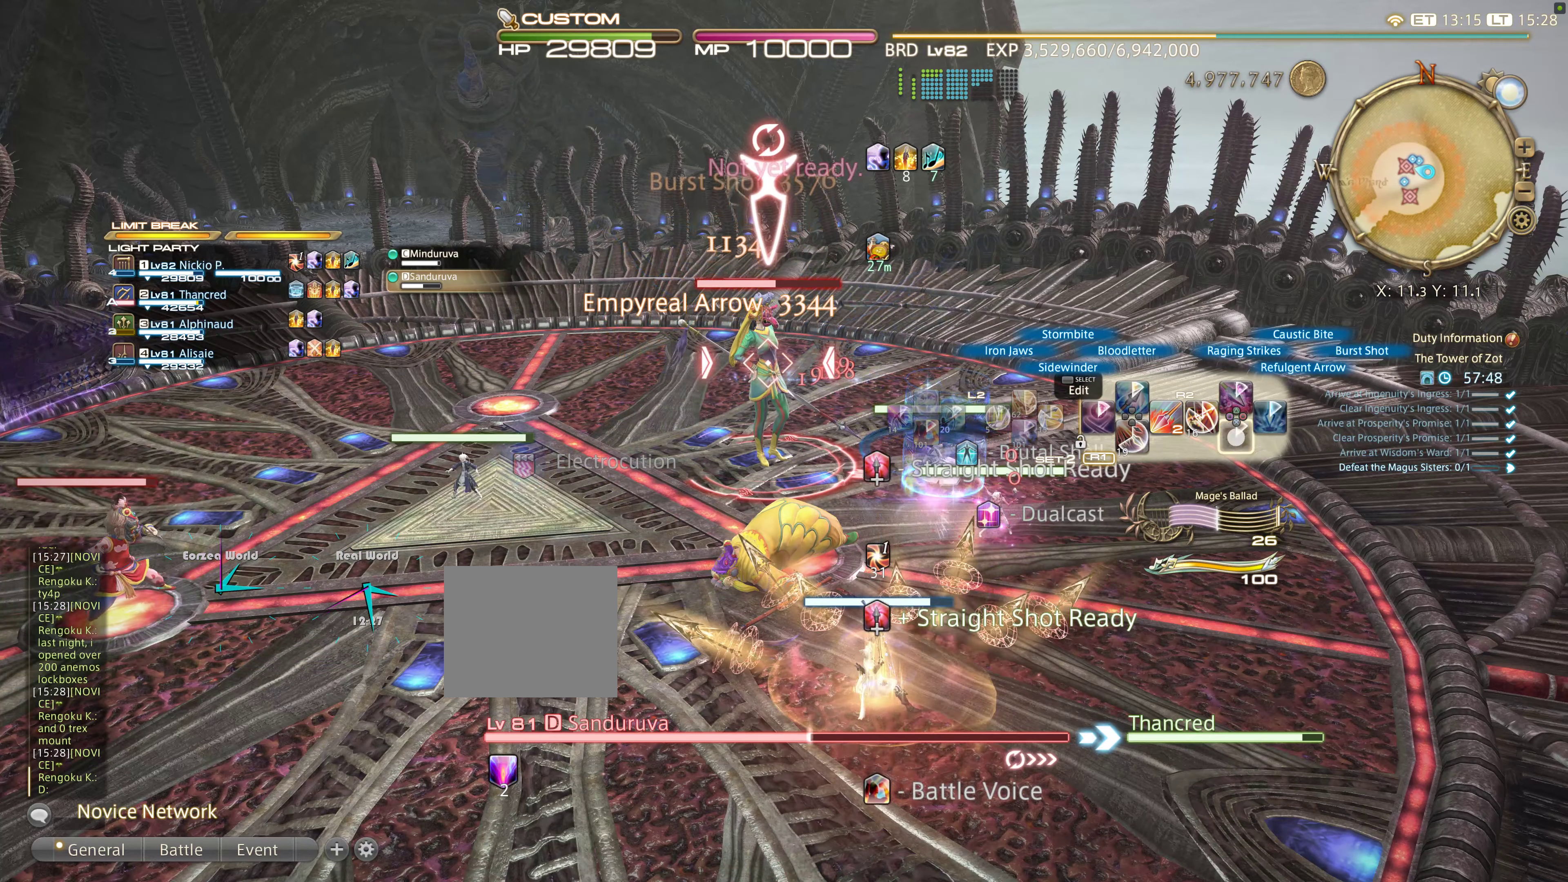
{"buttons": ["R2", "DPAD_RIGHT"], "left_stick": "right", "right_stick": "center", "events": [[84, "DPAD_RIGHT", "down"], [200, "DPAD_RIGHT", "up"], [234, "DPAD_RIGHT", "down"], [350, "DPAD_RIGHT", "up"], [417, "DPAD_RIGHT", "down"]]}
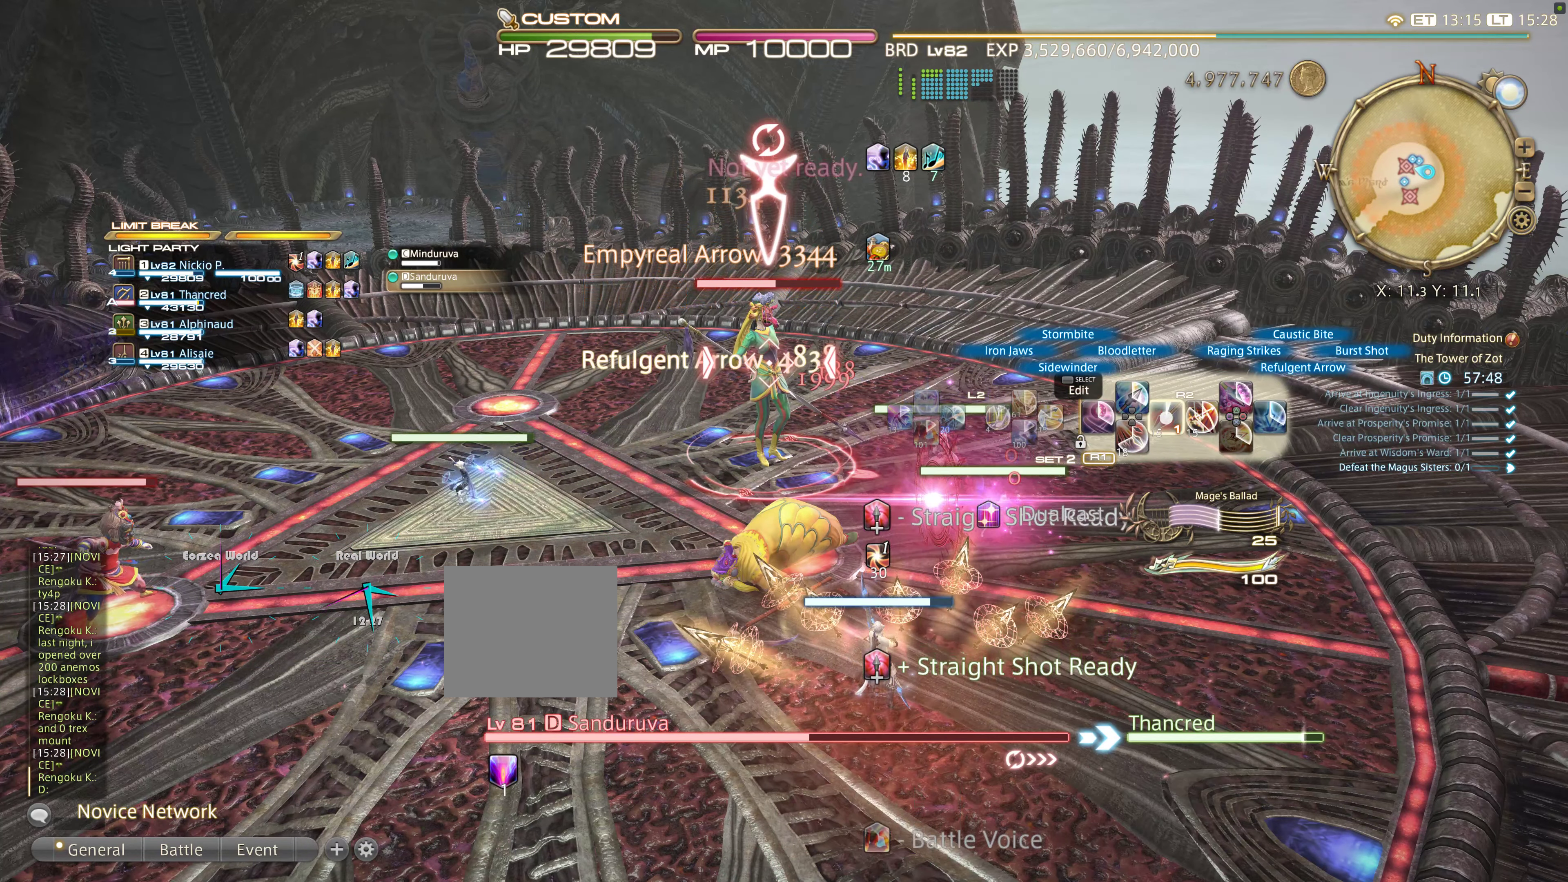
{"buttons": ["R2"], "left_stick": "right", "right_stick": "center", "events": [[17, "DPAD_RIGHT", "up"], [100, "DPAD_RIGHT", "down"], [217, "DPAD_RIGHT", "up"], [267, "DPAD_RIGHT", "down"], [384, "DPAD_RIGHT", "up"]]}
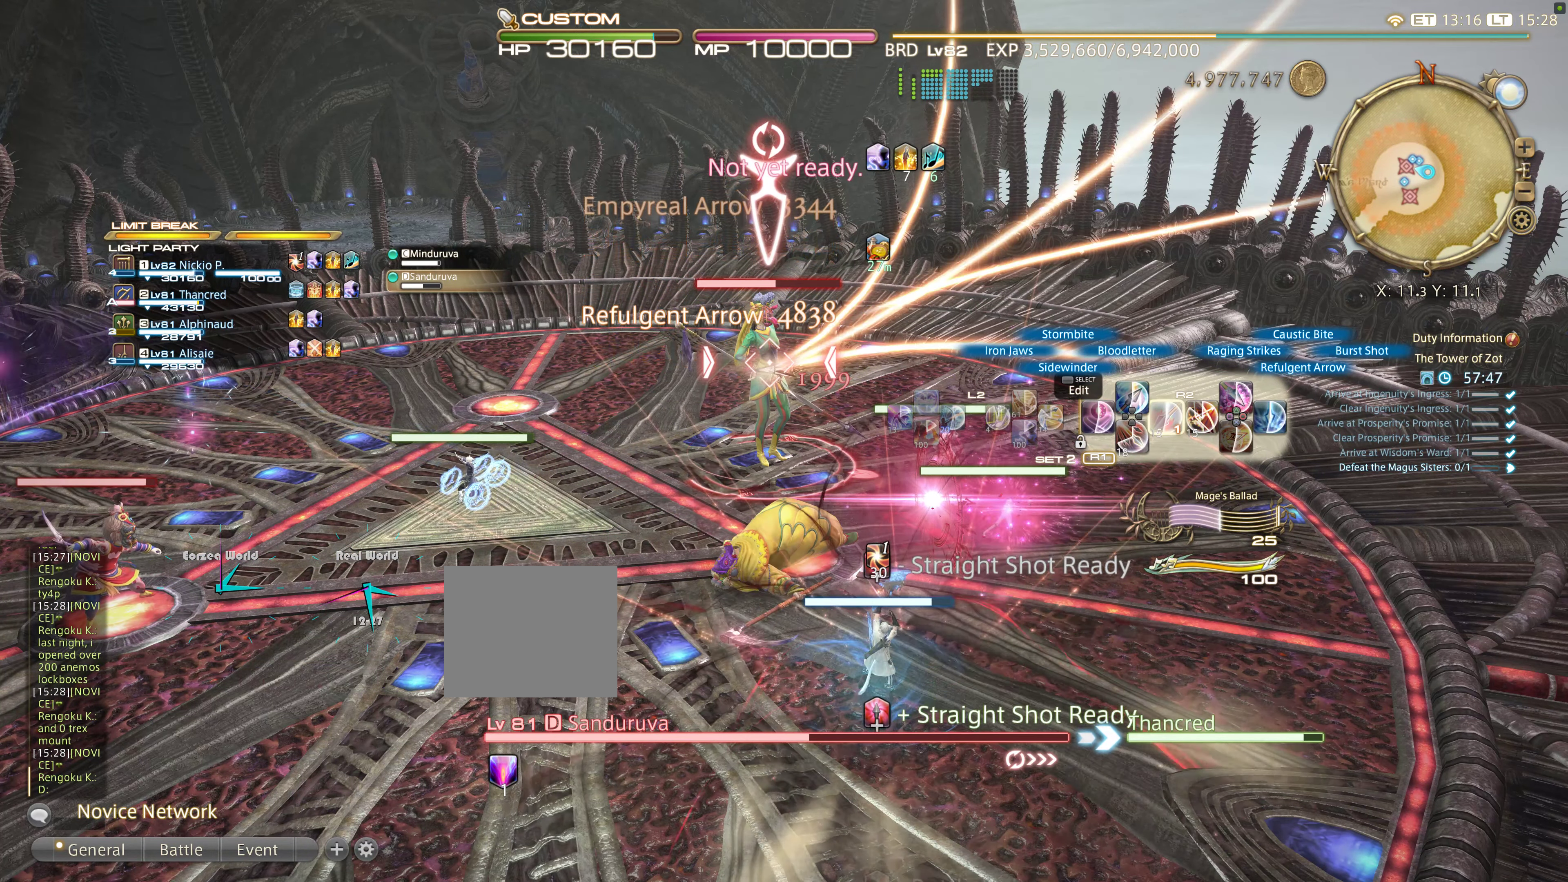
{"buttons": ["L2"], "left_stick": "right", "right_stick": "center", "events": [[84, "R2", "up"], [200, "L2", "down"], [250, "L2", "up"], [317, "L2", "down"]]}
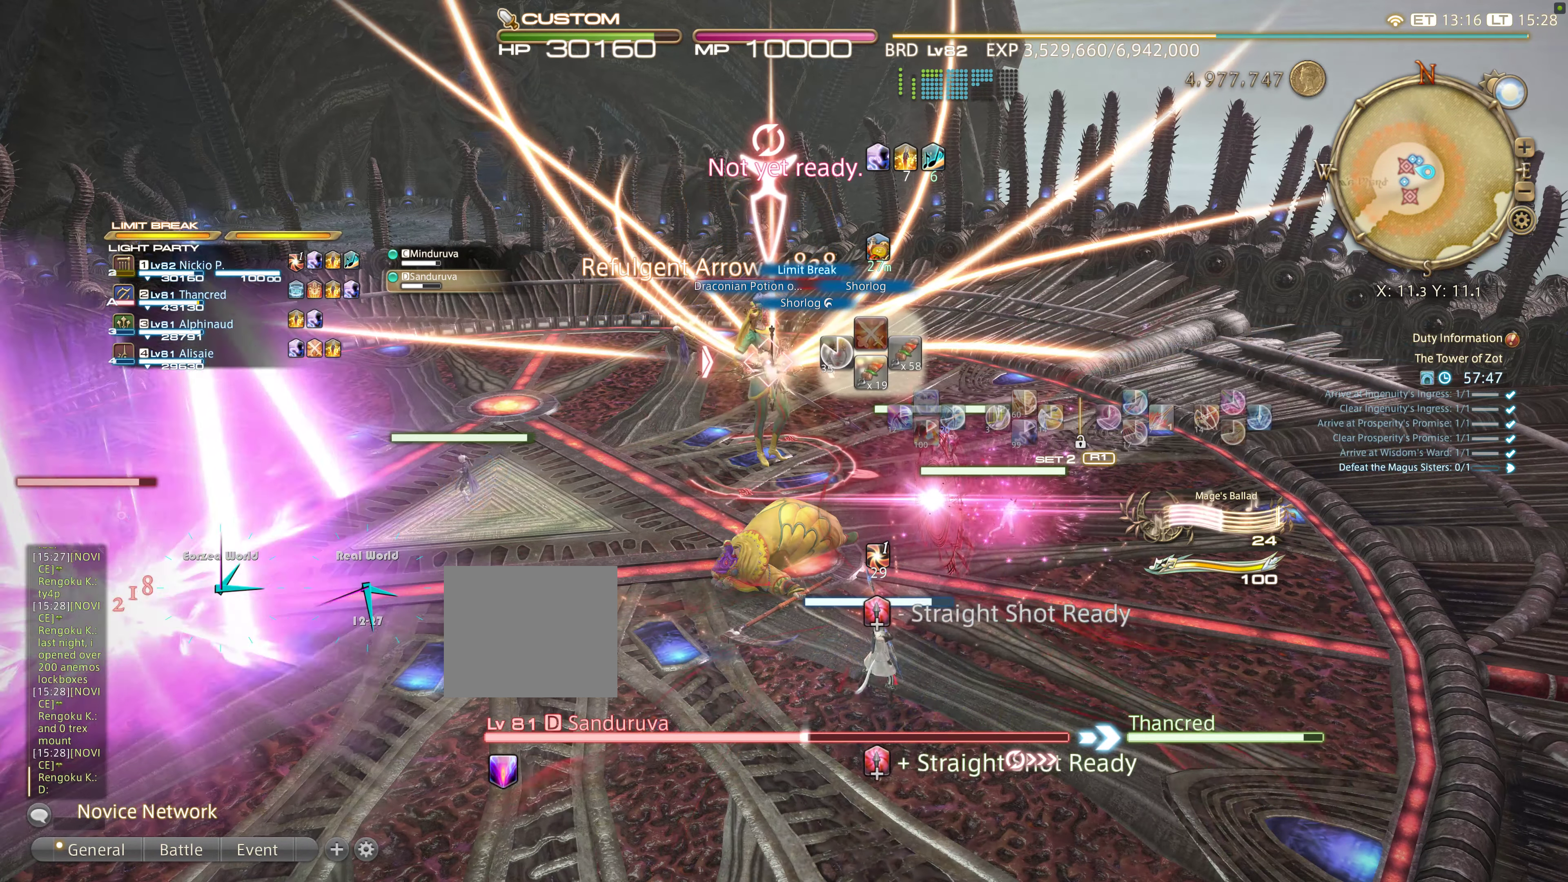
{"buttons": ["L2"], "left_stick": "center", "right_stick": "center", "events": [[334, "left_stick", "center"]]}
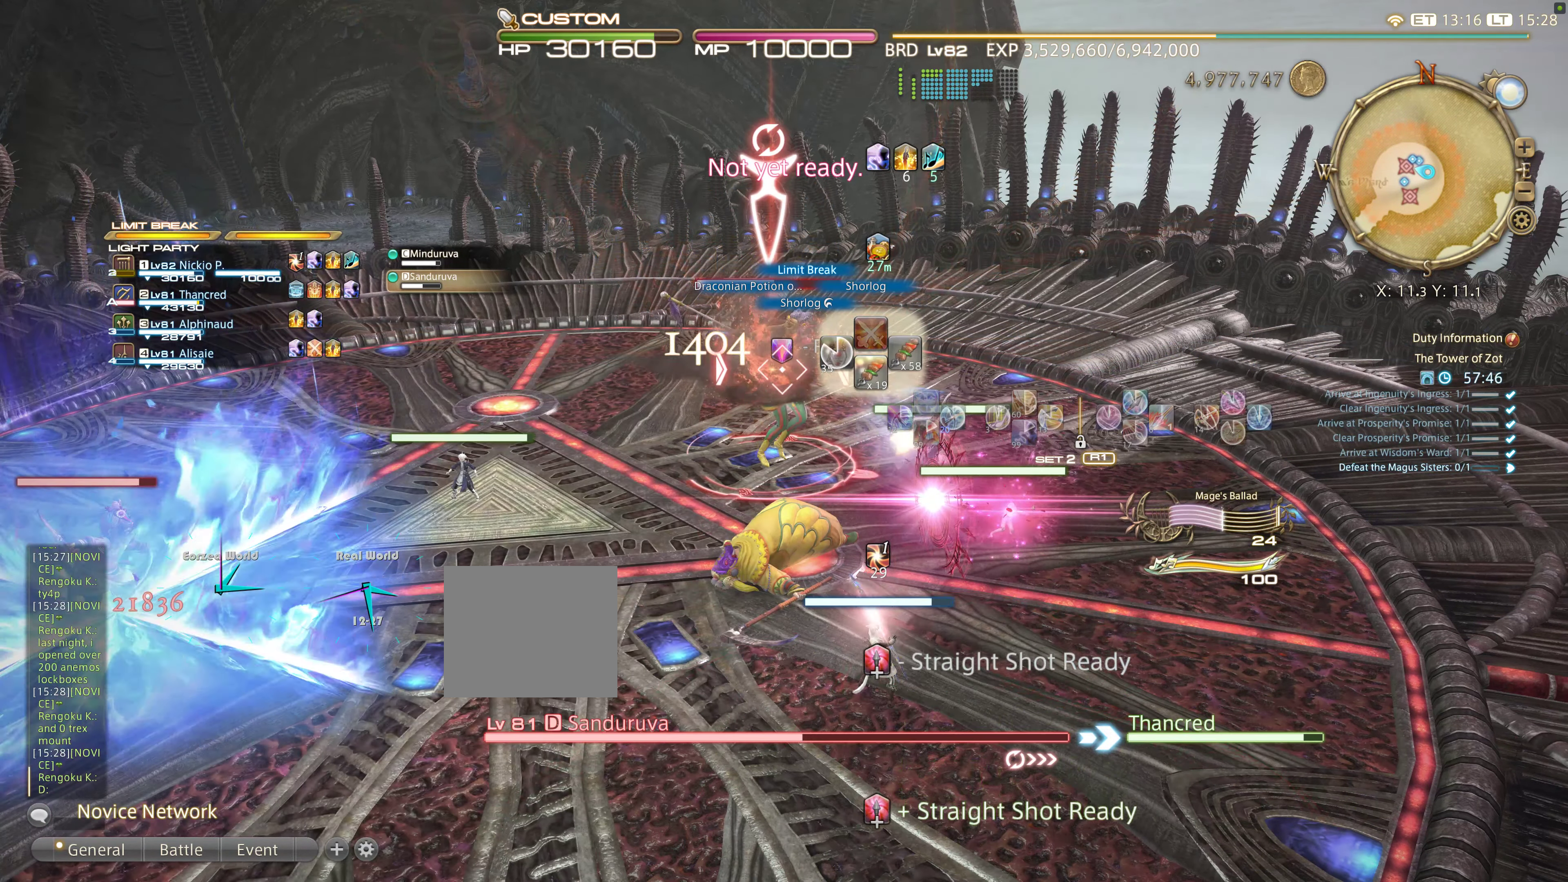
{"buttons": ["L2"], "left_stick": "right", "right_stick": "center", "events": [[250, "left_stick", "right"]]}
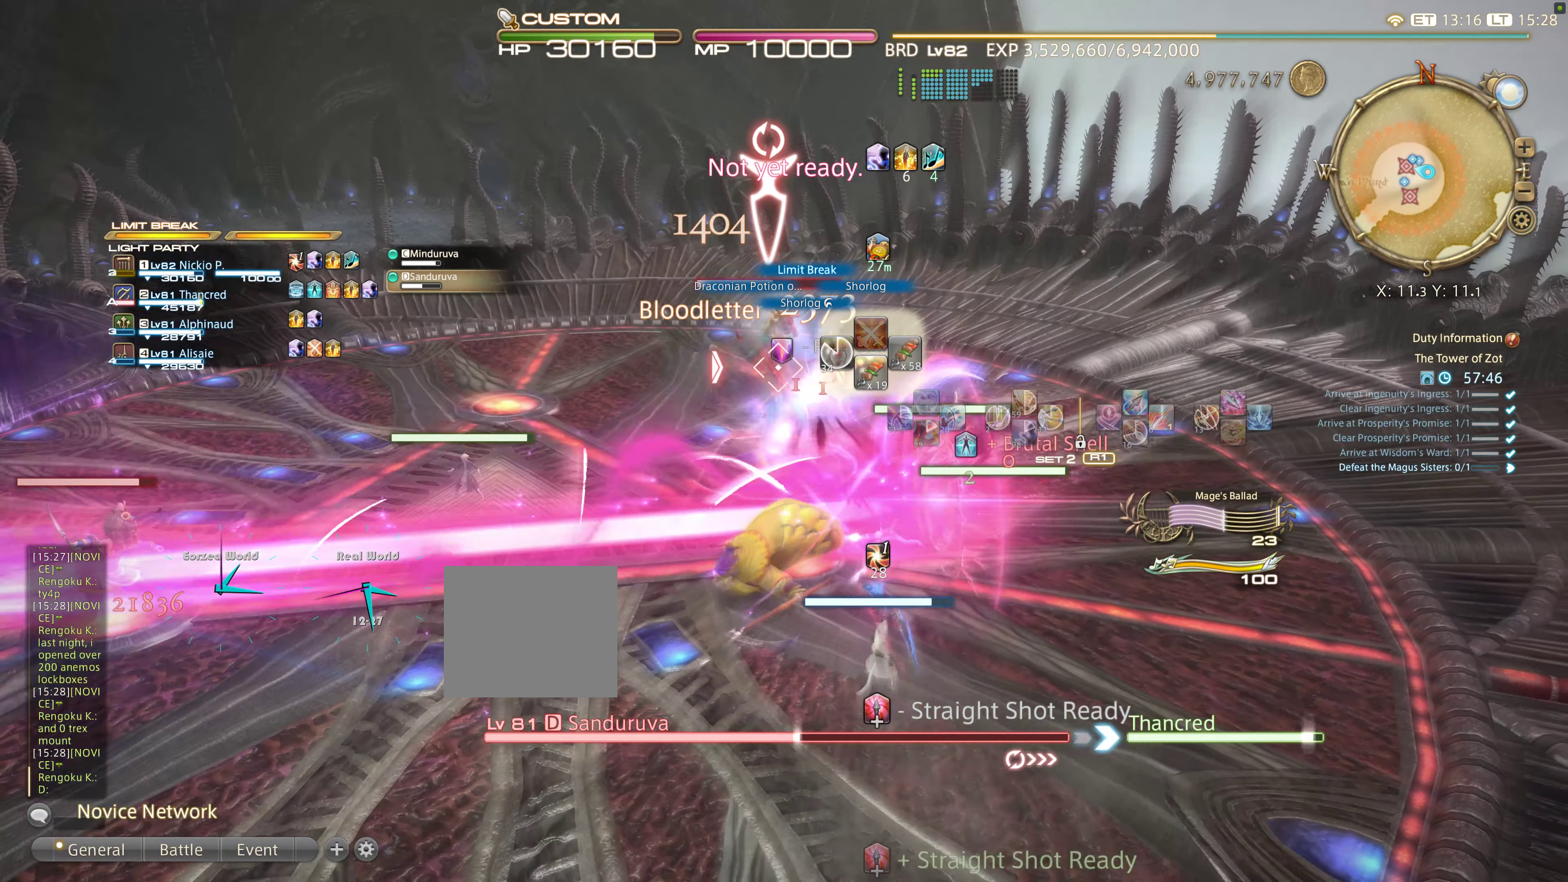
{"buttons": ["L2"], "left_stick": "center", "right_stick": "center", "events": [[234, "left_stick", "center"]]}
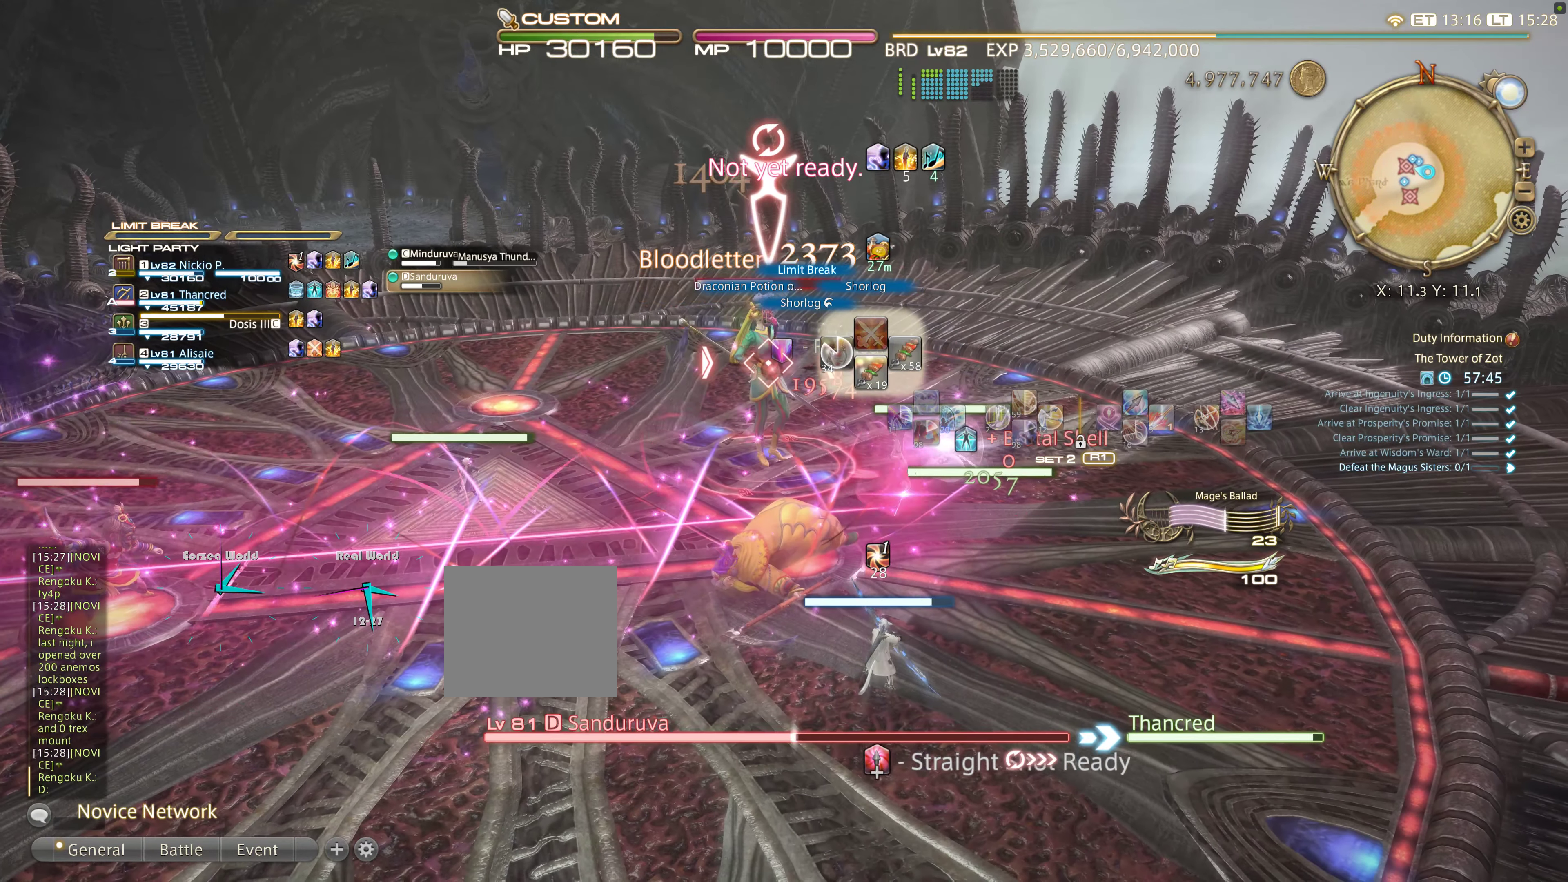
{"buttons": ["CIRCLE", "TRIANGLE", "R2"], "left_stick": "center", "right_stick": "center", "events": [[84, "L2", "up"], [84, "TRIANGLE", "down"], [167, "R2", "down"], [300, "CIRCLE", "down"], [350, "TRIANGLE", "up"], [417, "CIRCLE", "up"], [484, "CIRCLE", "down"], [484, "TRIANGLE", "down"]]}
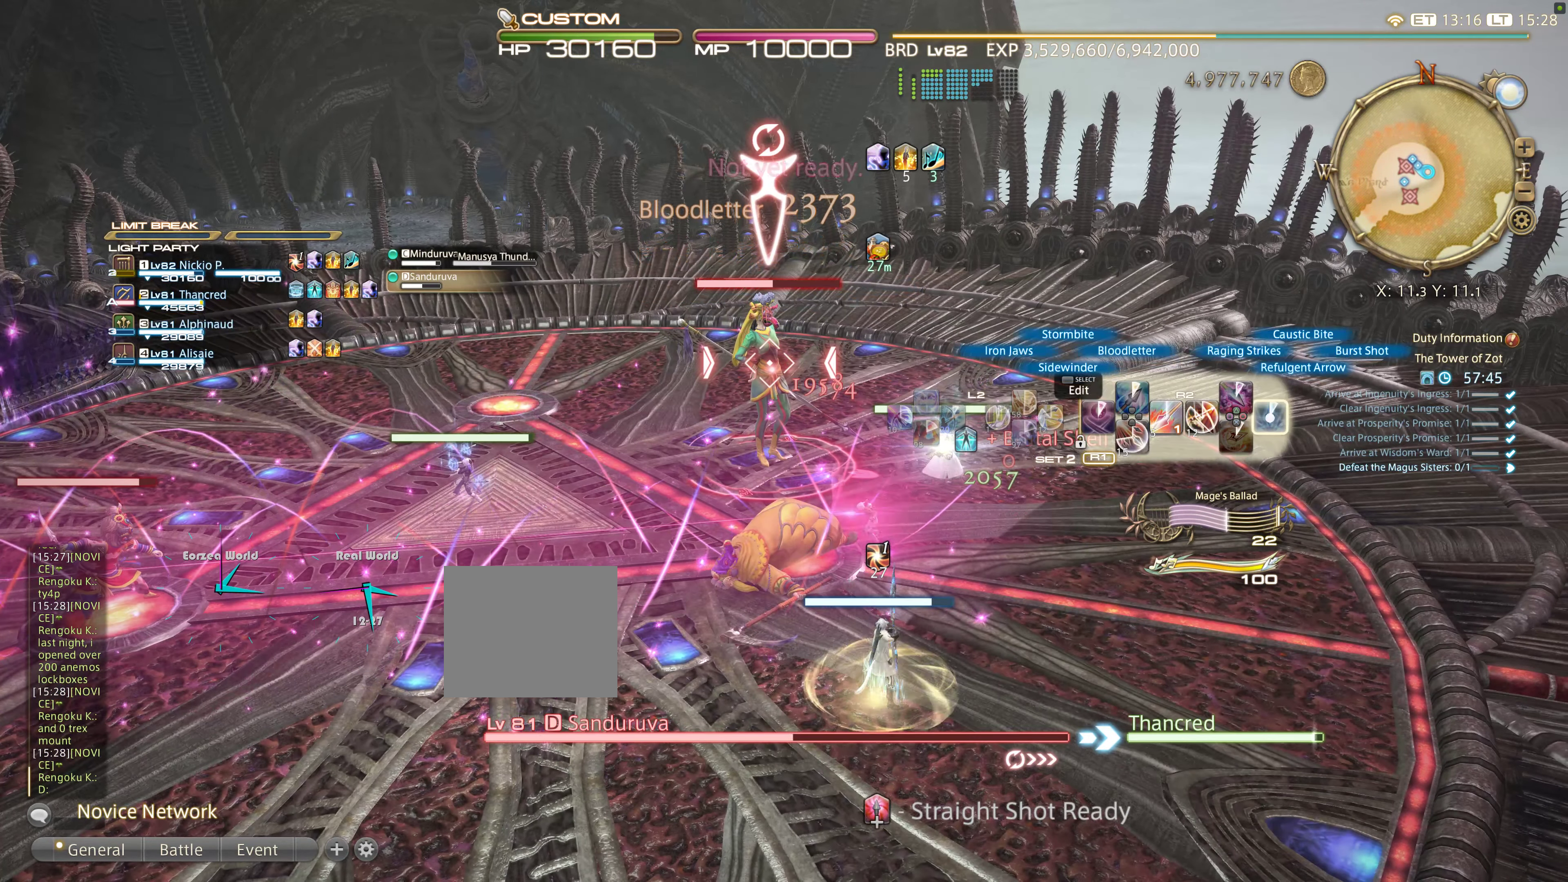
{"buttons": ["R2", "DPAD_RIGHT"], "left_stick": "center", "right_stick": "center"}
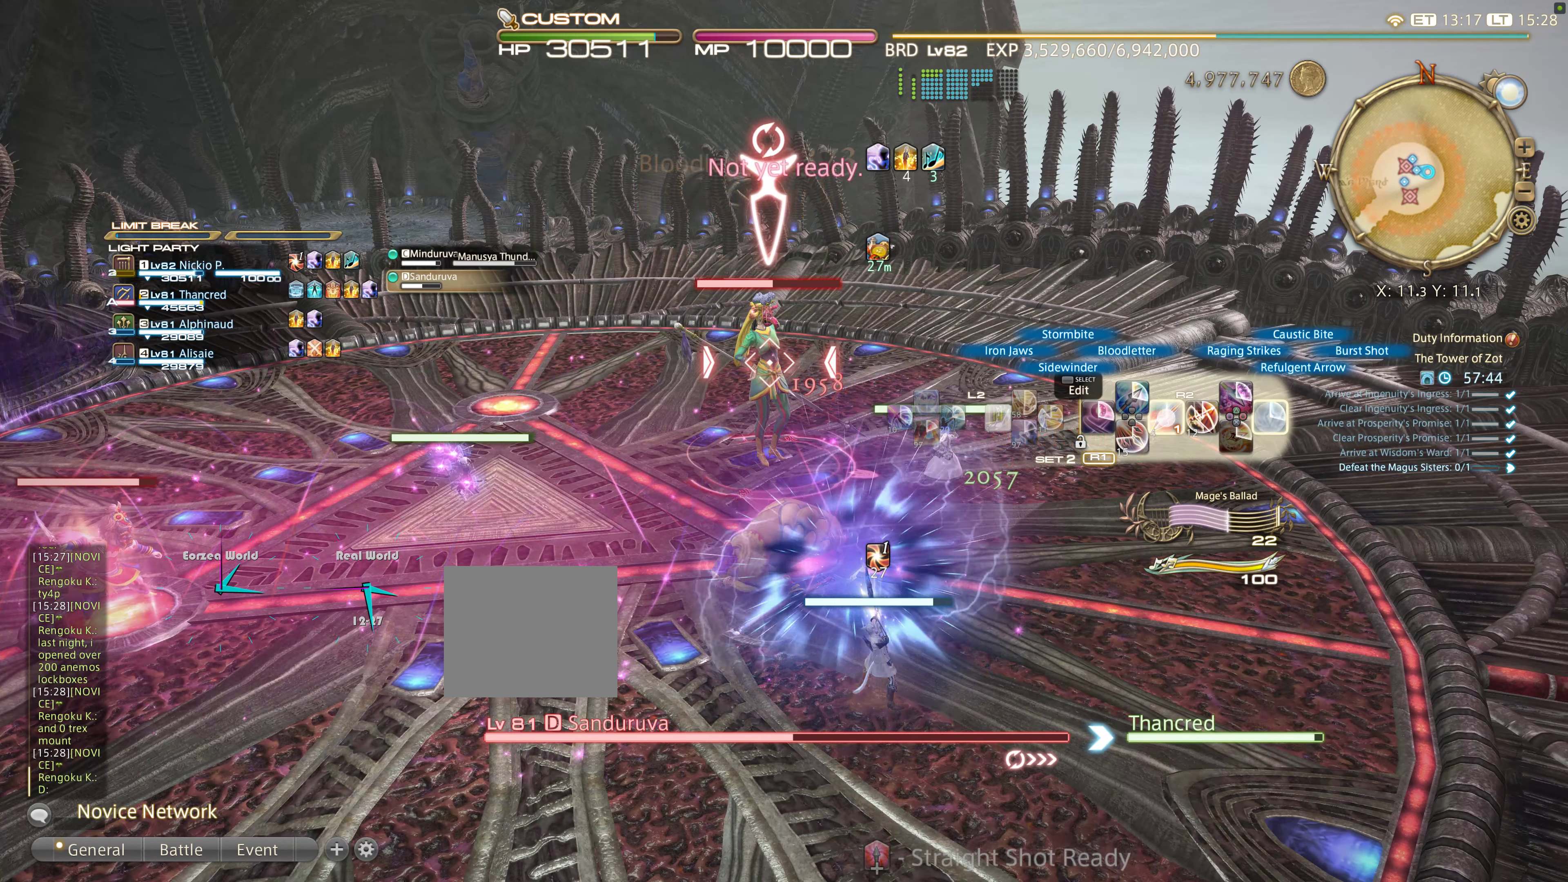
{"buttons": ["TRIANGLE", "R2", "DPAD_RIGHT"], "left_stick": "center", "right_stick": "center", "events": [[17, "DPAD_RIGHT", "up"], [34, "DPAD_RIGHT", "down"], [34, "TRIANGLE", "down"], [150, "DPAD_RIGHT", "up"], [217, "DPAD_RIGHT", "down"], [317, "DPAD_RIGHT", "up"], [417, "DPAD_RIGHT", "down"]]}
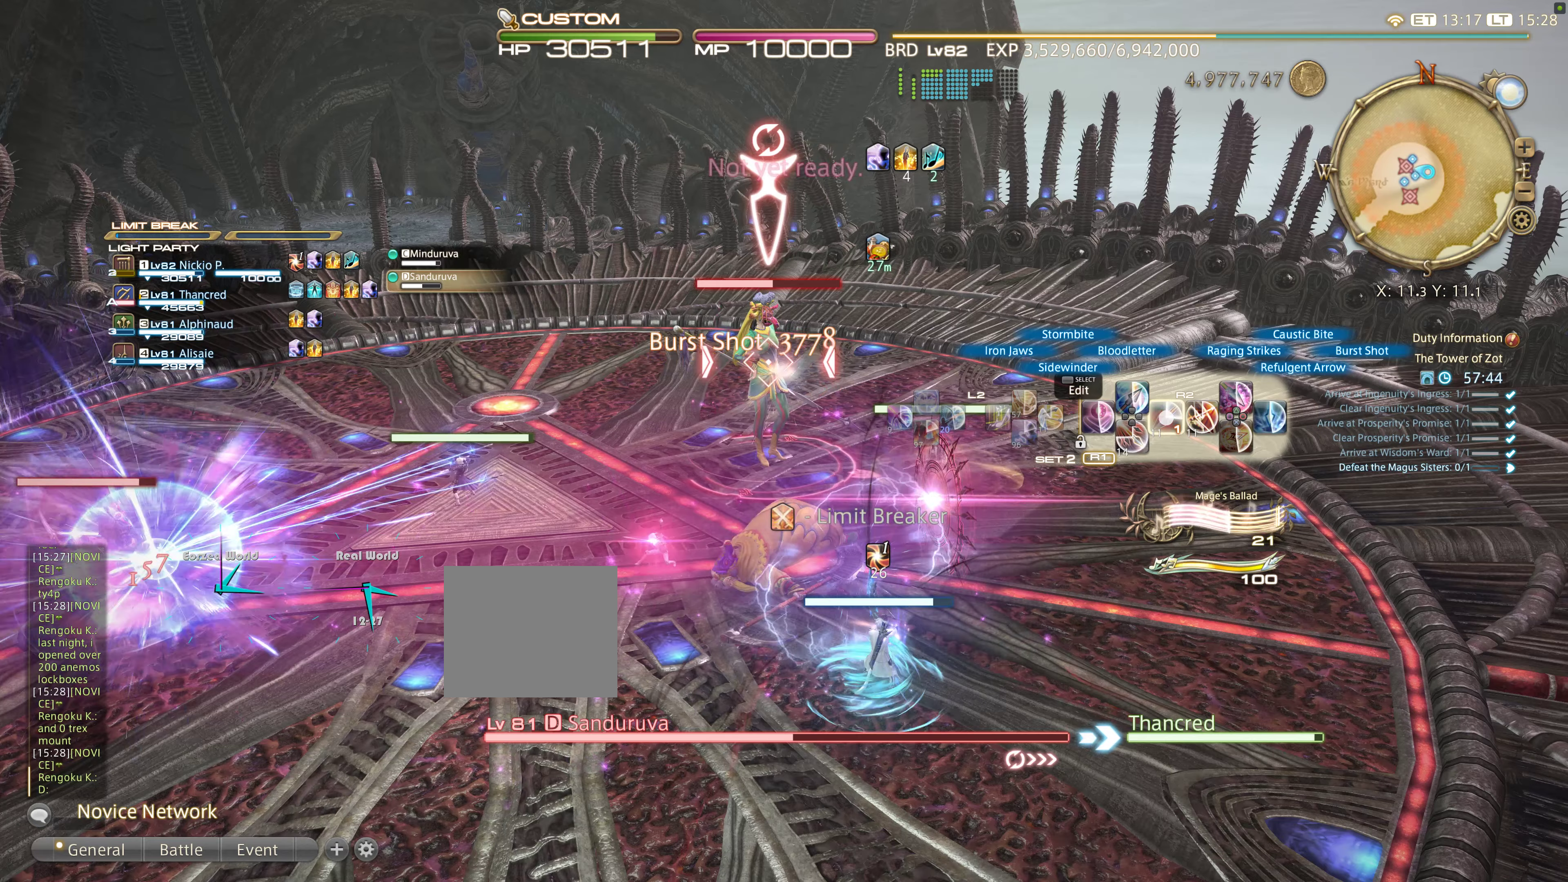
{"buttons": ["TRIANGLE", "R2"], "left_stick": "center", "right_stick": "center", "events": [[16, "DPAD_RIGHT", "up"]]}
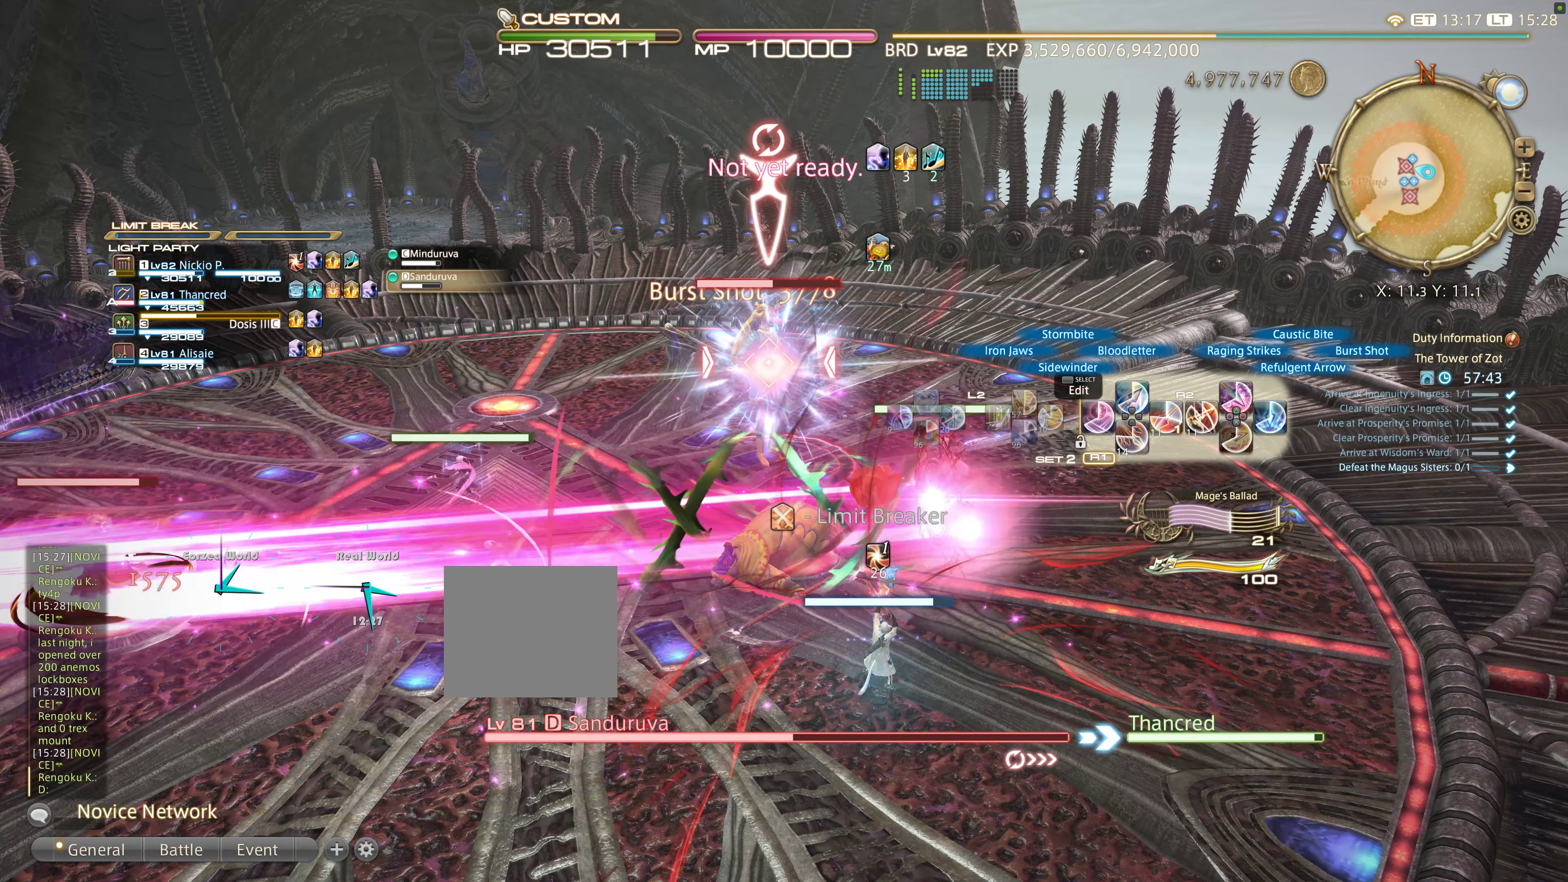
{"buttons": ["TRIANGLE", "R2"], "left_stick": "right", "right_stick": "center", "events": [[33, "TRIANGLE", "up"], [150, "TRIANGLE", "down"], [316, "left_stick", "right"]]}
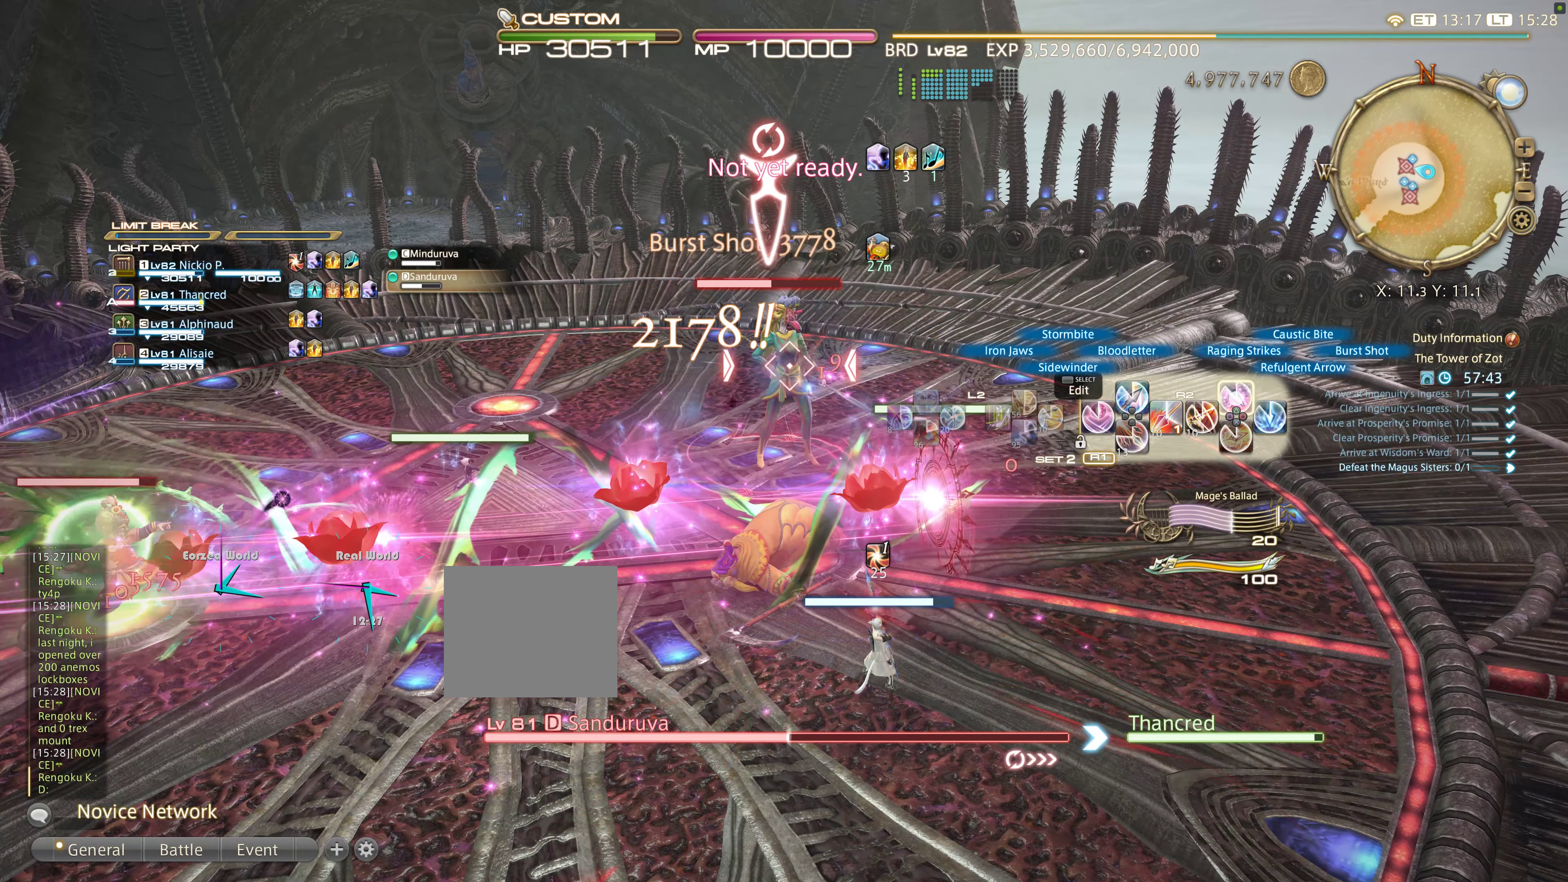
{"buttons": ["TRIANGLE", "R2"], "left_stick": "right", "right_stick": "center", "events": [[50, "TRIANGLE", "up"], [116, "TRIANGLE", "down"], [216, "TRIANGLE", "up"], [283, "TRIANGLE", "down"]]}
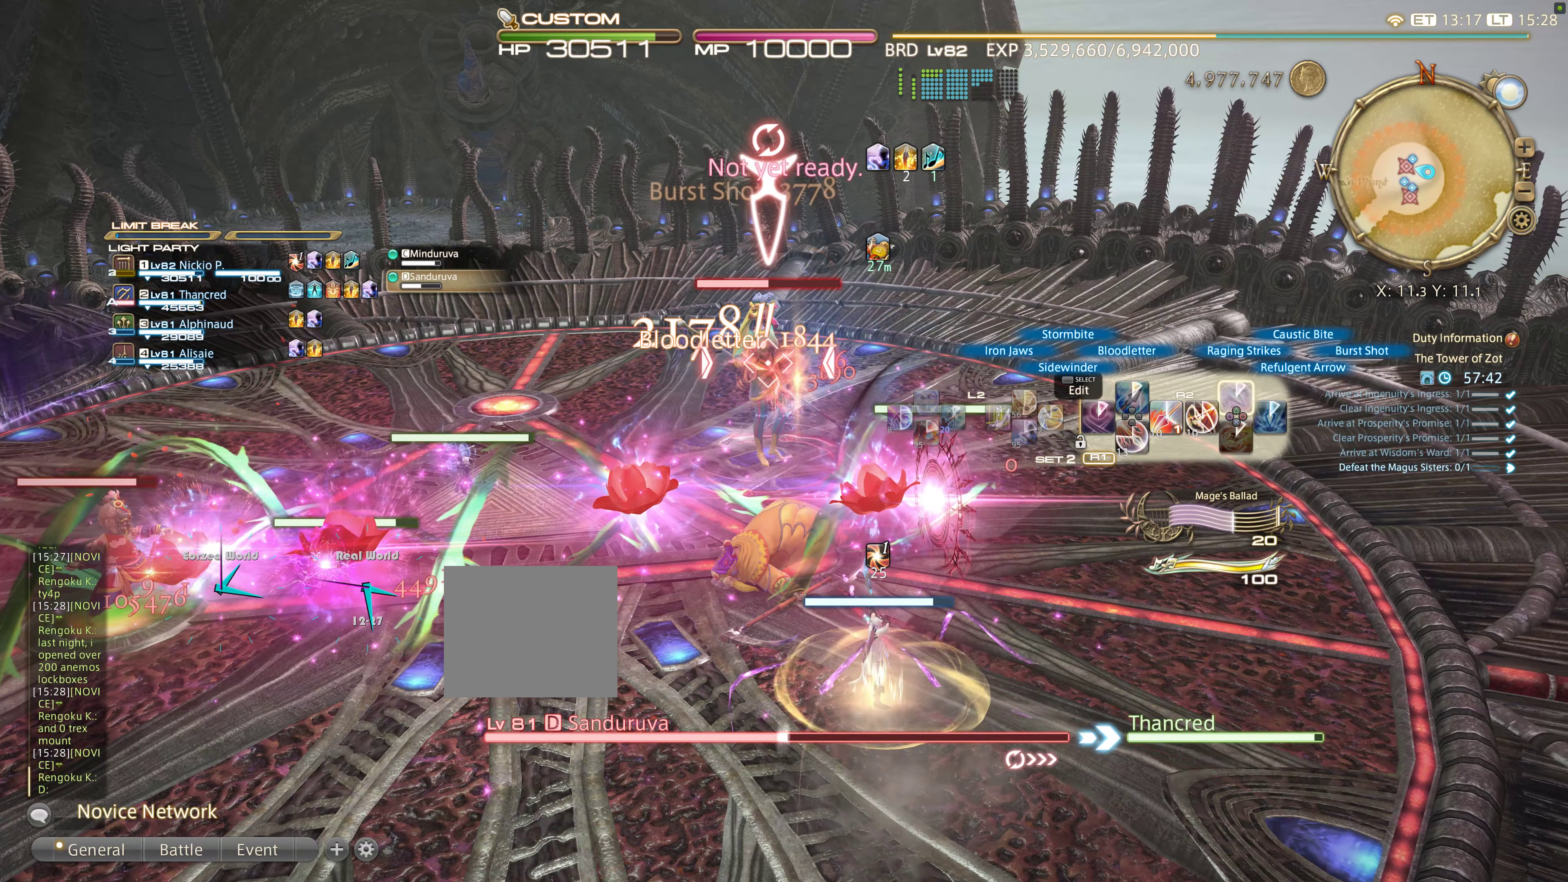
{"buttons": ["R2"], "left_stick": "right", "right_stick": "center"}
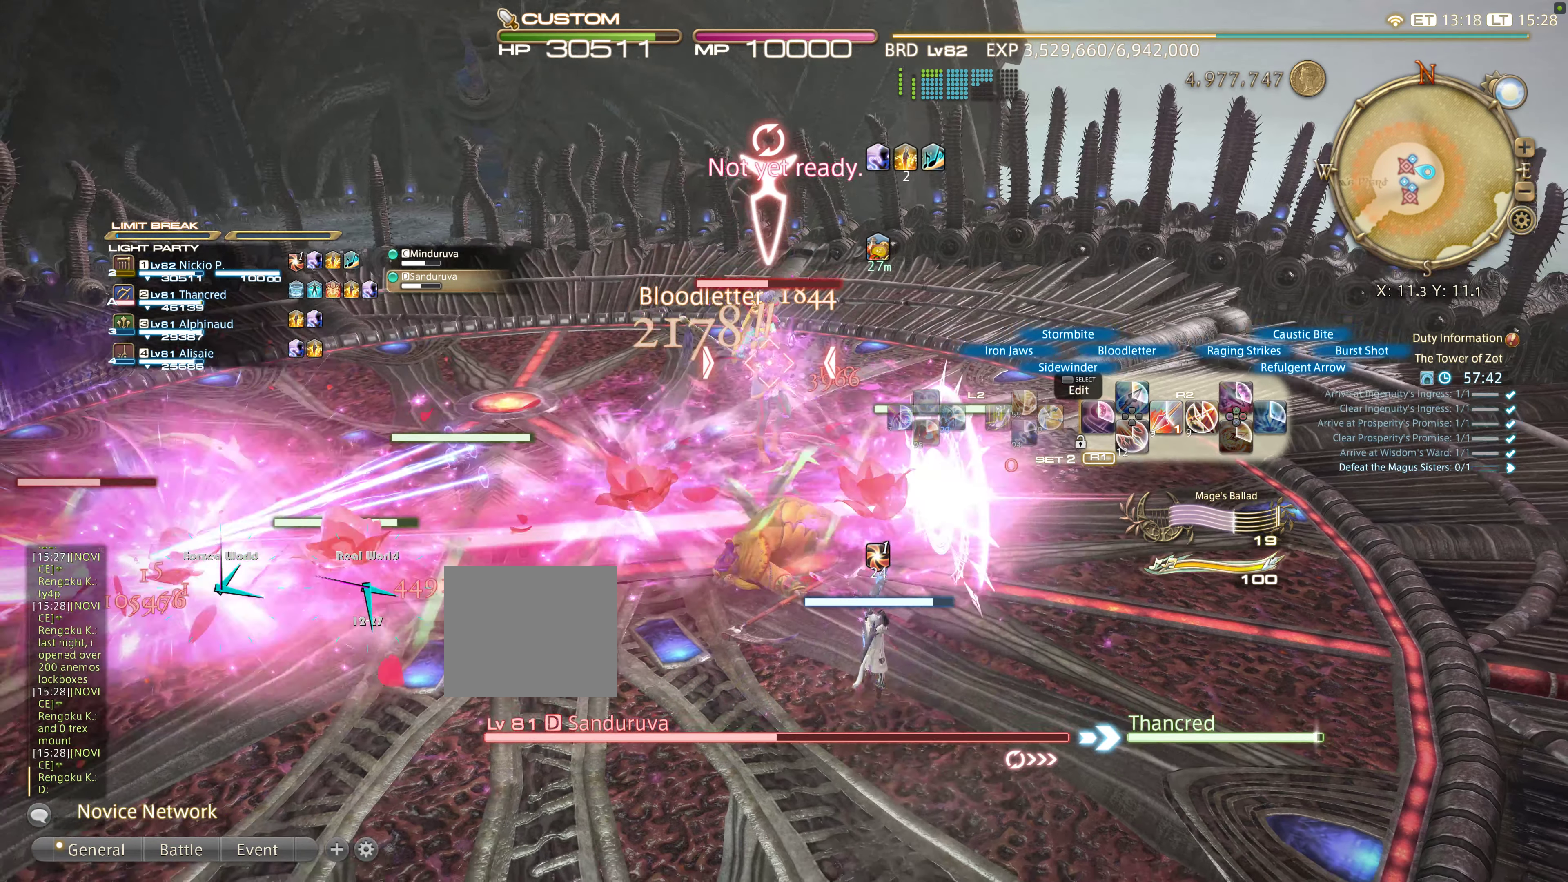
{"buttons": ["R2"], "left_stick": "center", "right_stick": "center"}
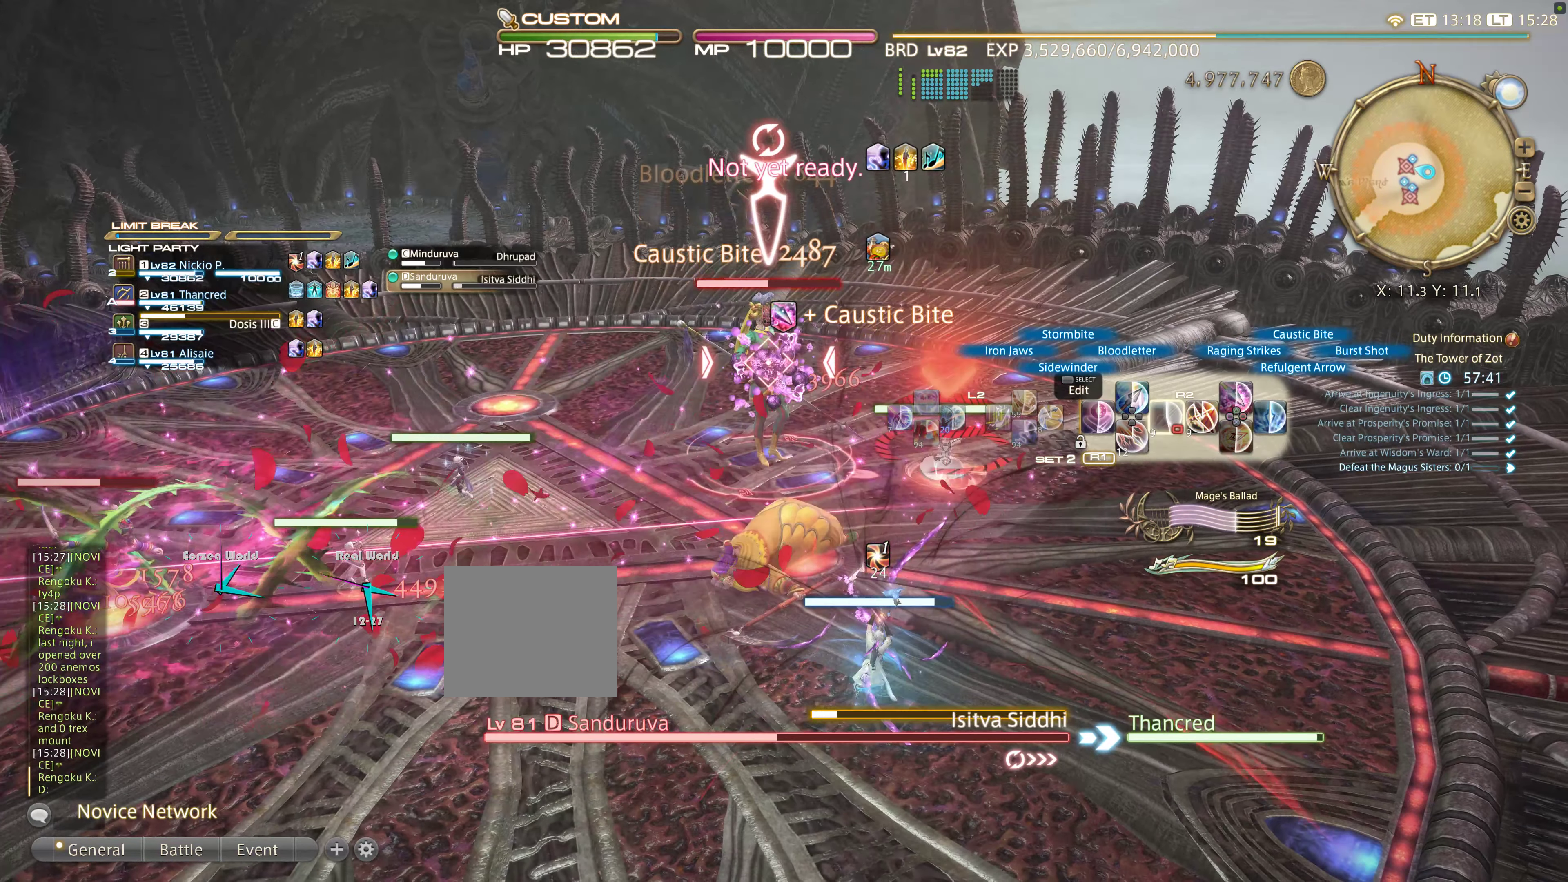
{"buttons": ["R2"], "left_stick": "center", "right_stick": "center", "events": [[83, "DPAD_UP", "down"], [183, "DPAD_UP", "up"], [233, "DPAD_UP", "down"], [350, "DPAD_UP", "up"], [433, "DPAD_UP", "down"], [500, "DPAD_UP", "up"]]}
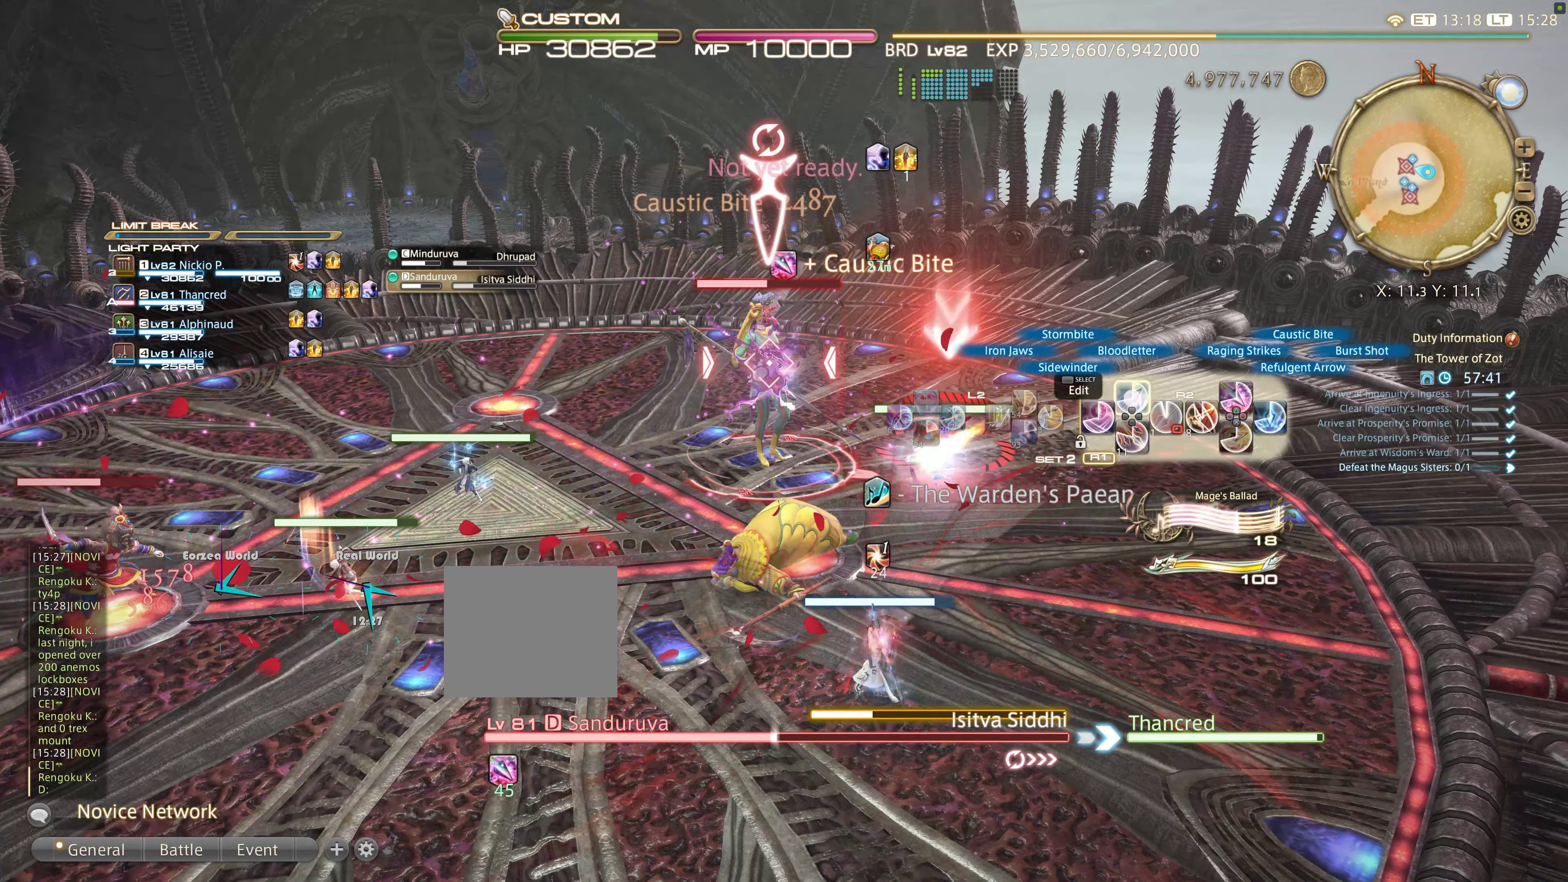
{"buttons": ["R2"], "left_stick": "center", "right_stick": "center"}
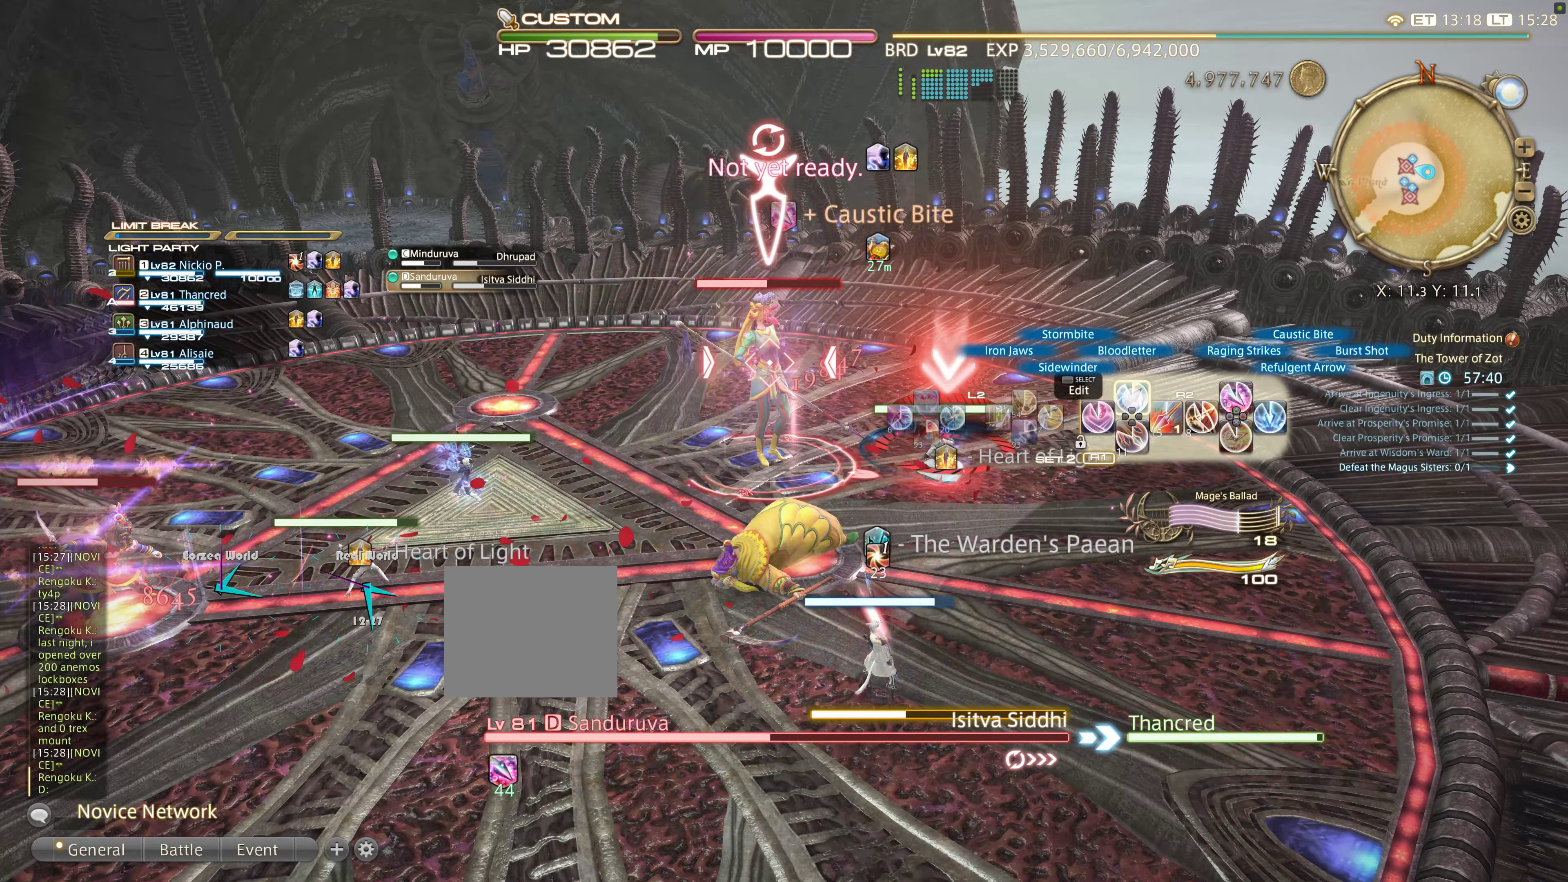
{"buttons": ["R2"], "left_stick": "center", "right_stick": "center", "events": [[100, "DPAD_UP", "down"], [200, "DPAD_UP", "up"], [233, "DPAD_UP", "down"], [316, "DPAD_UP", "up"]]}
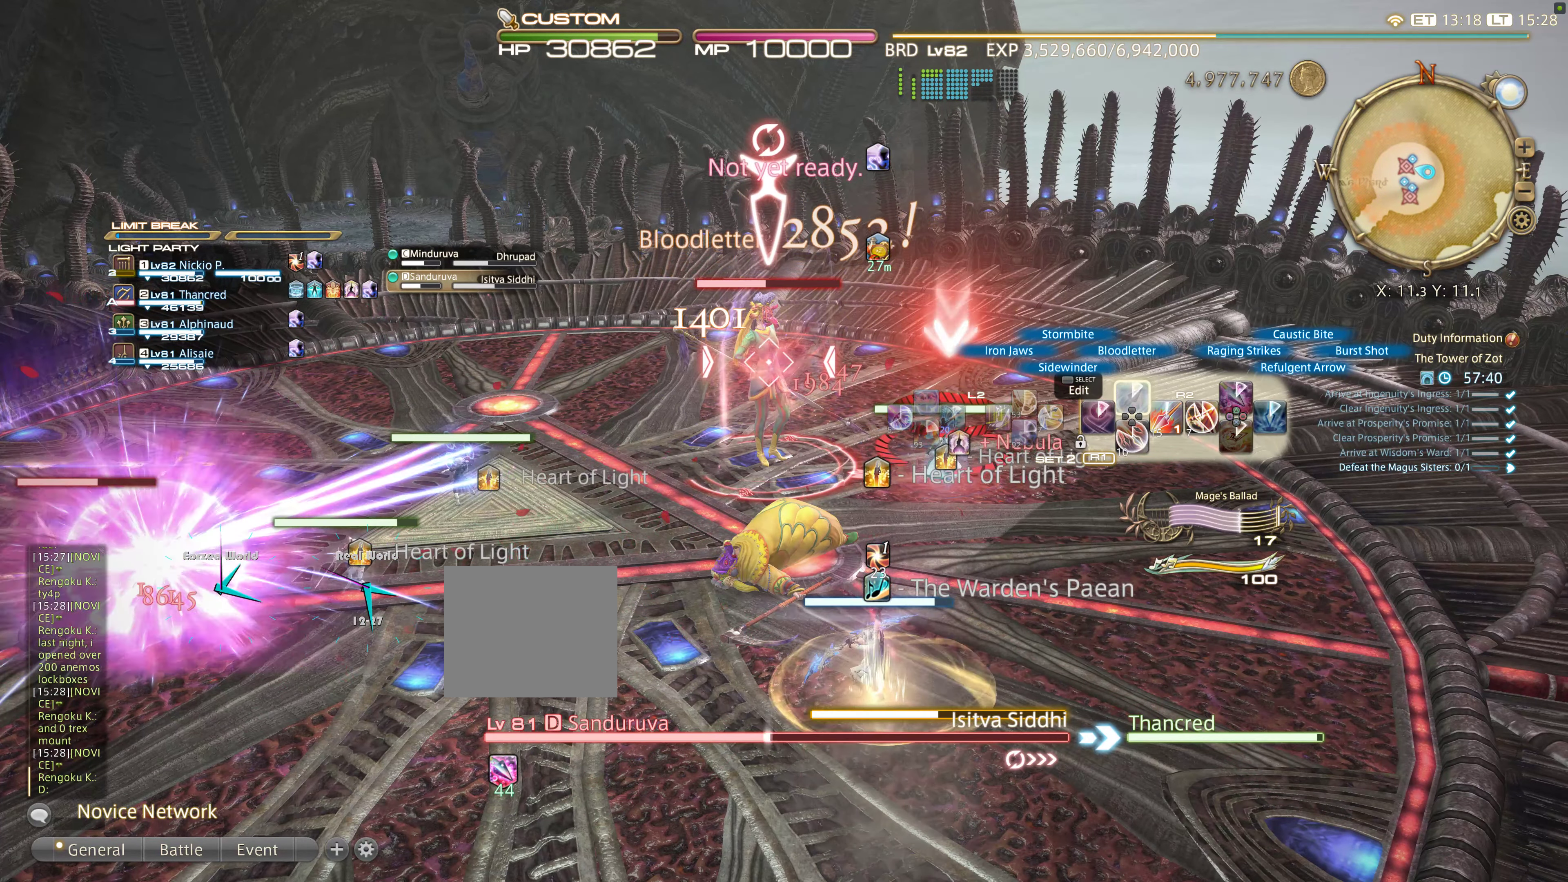
{"buttons": ["R2"], "left_stick": "center", "right_stick": "center", "events": [[16, "left_stick", "right"], [483, "left_stick", "center"]]}
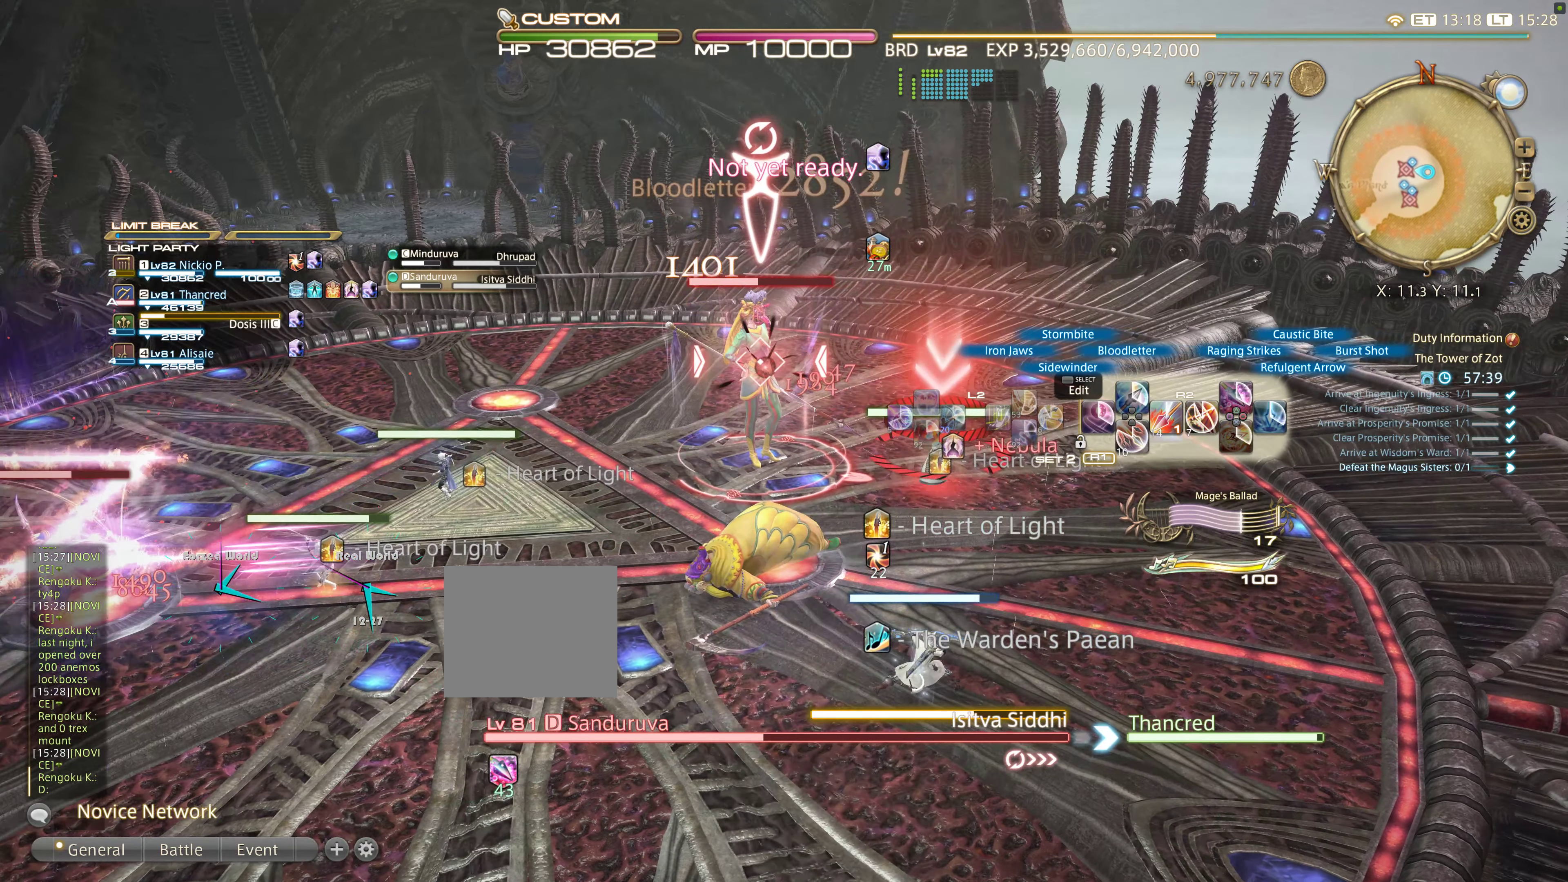
{"buttons": ["R2", "DPAD_RIGHT"], "left_stick": "center", "right_stick": "center", "events": [[233, "DPAD_RIGHT", "down"], [333, "DPAD_RIGHT", "up"], [450, "DPAD_RIGHT", "down"]]}
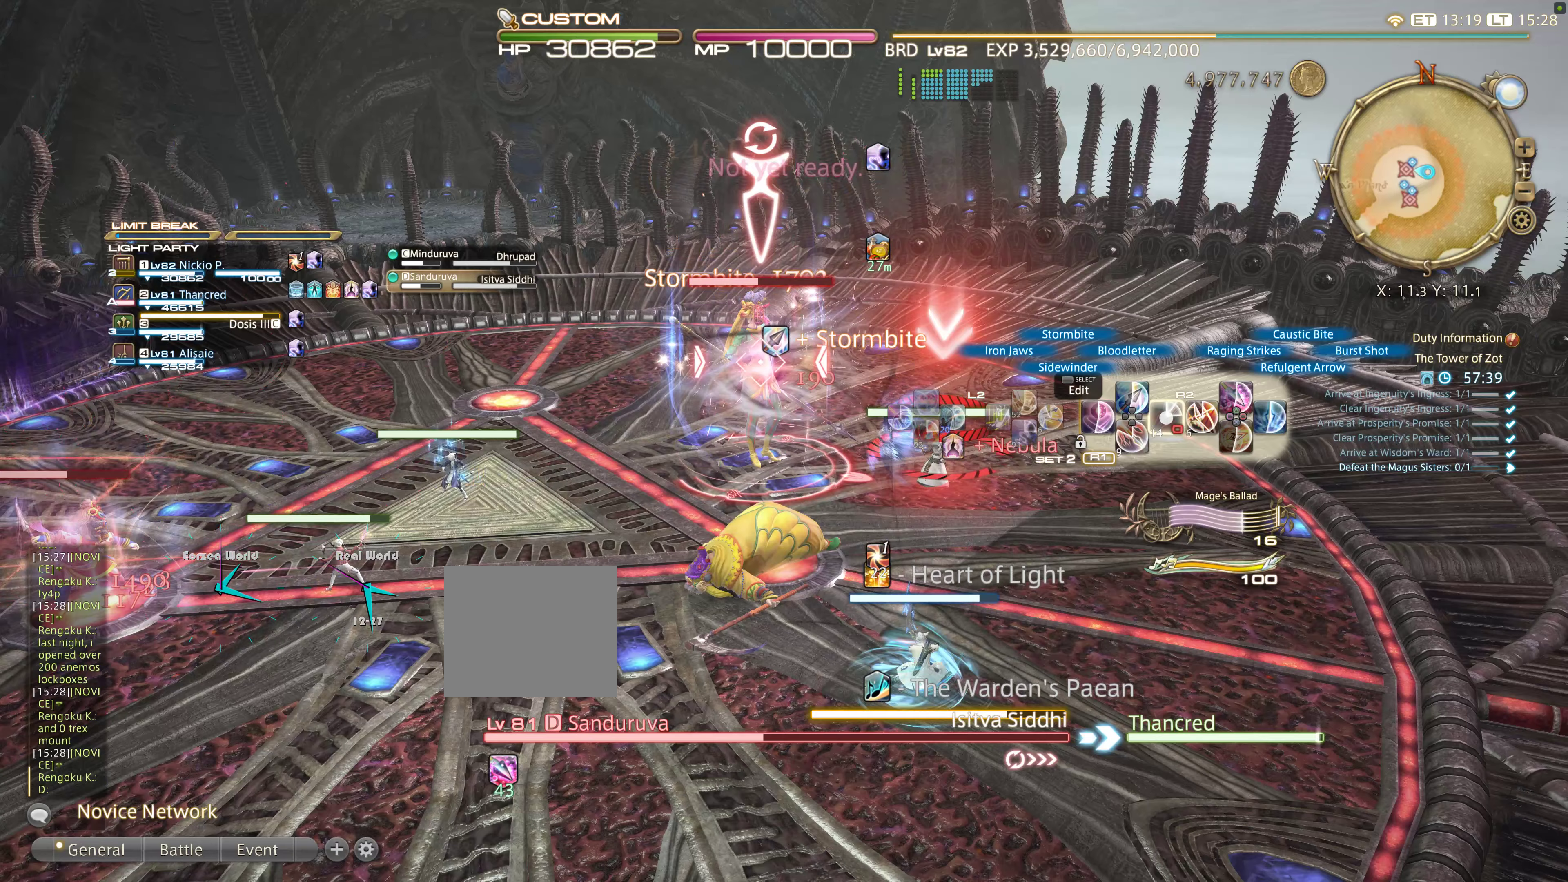
{"buttons": ["L2", "R2"], "left_stick": "center", "right_stick": "center", "events": [[33, "DPAD_RIGHT", "up"], [417, "L2", "down"]]}